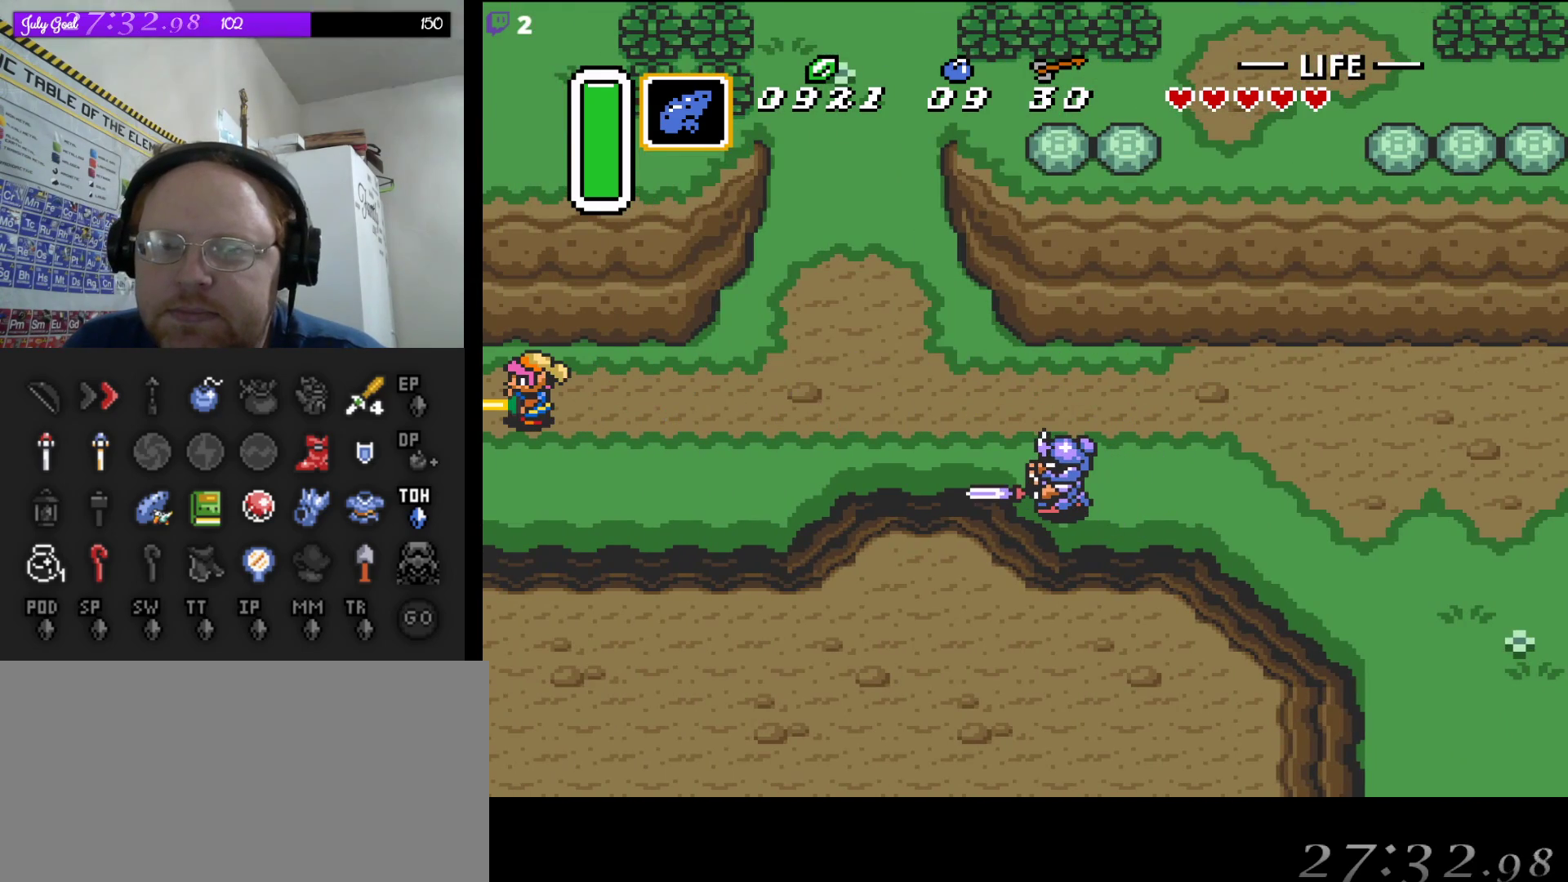
Gameplay with a controller (Nintendo layout); each line is a JSON object with the inputs held at the frame after it. "events" lists button and stick changes between this image and that frame as [ms after this image, input, new state], when the widget could be followed in between. Not read: L3 R3.
{"buttons": ["A"], "events": []}
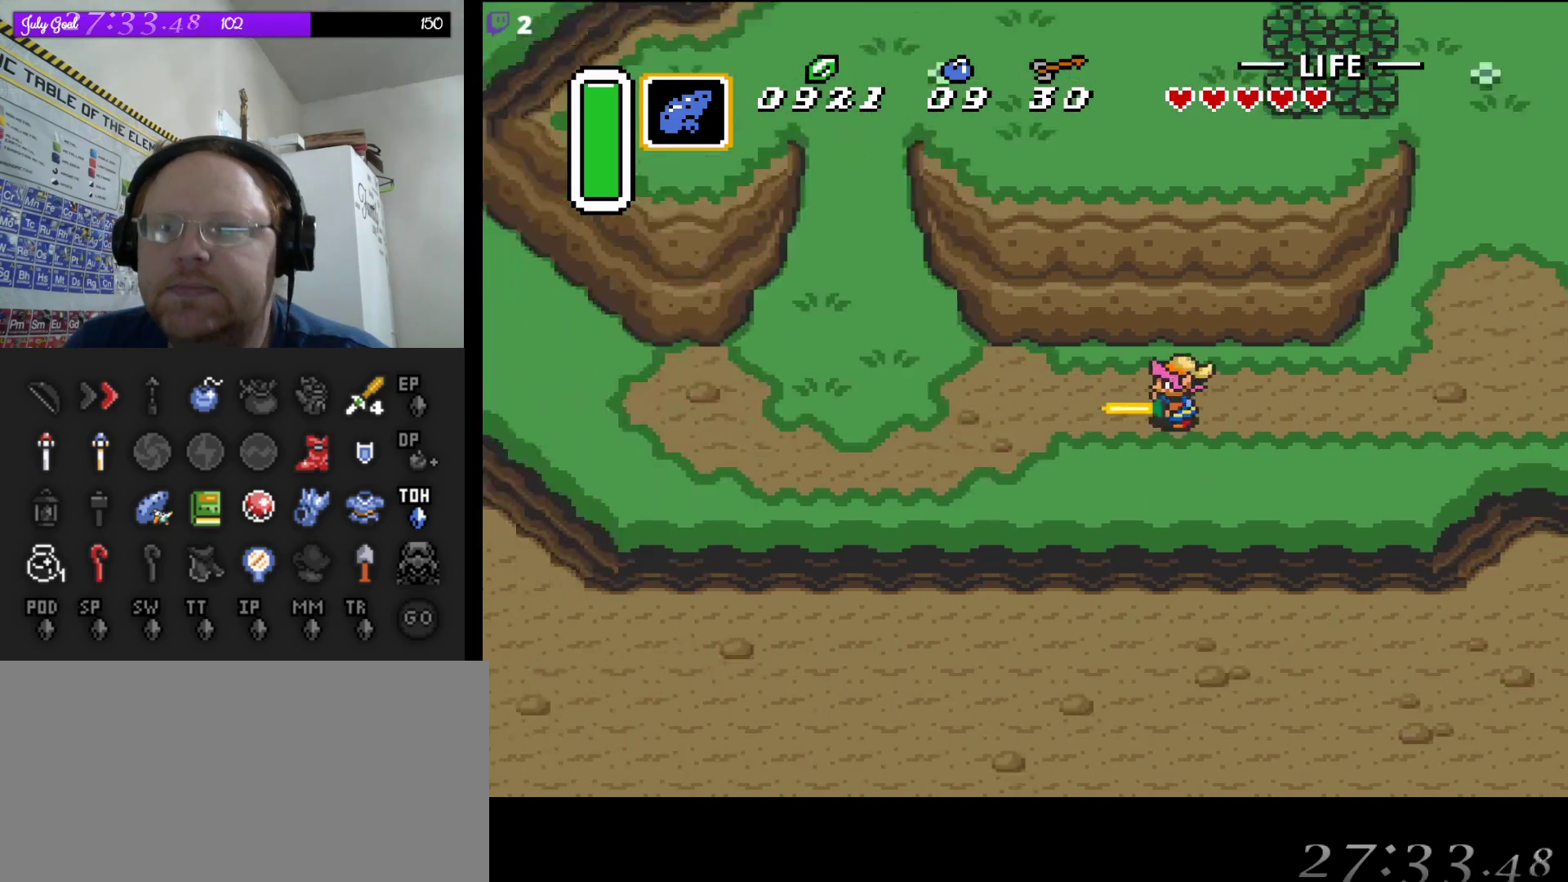
{"buttons": ["DPAD_LEFT"], "events": [[250, "DPAD_LEFT", "down"], [267, "A", "up"]]}
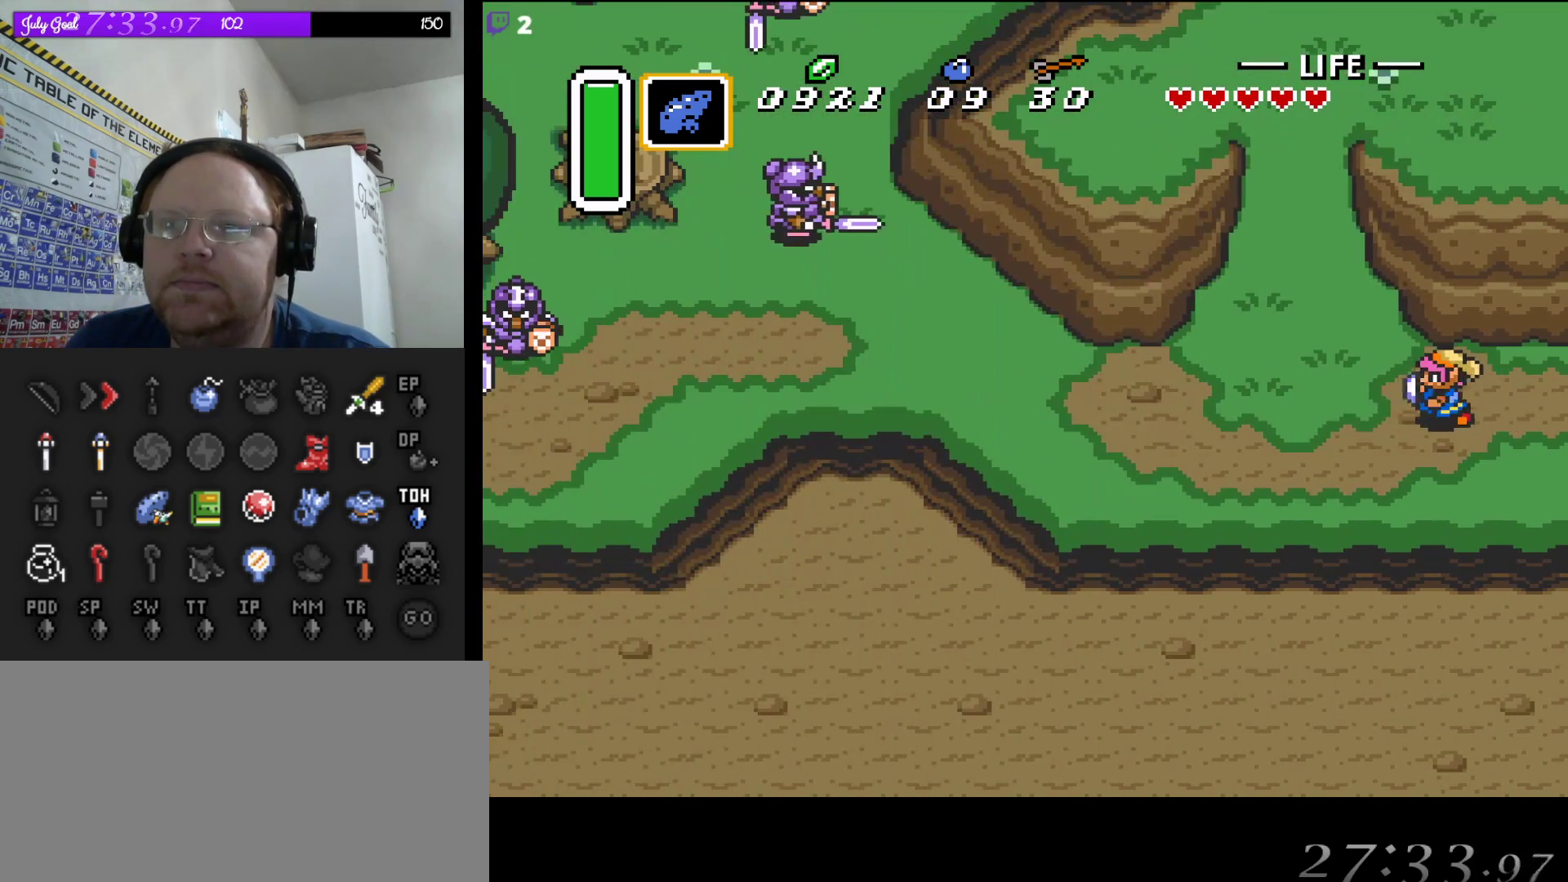
{"buttons": ["A"], "events": [[100, "A", "down"], [100, "DPAD_LEFT", "up"]]}
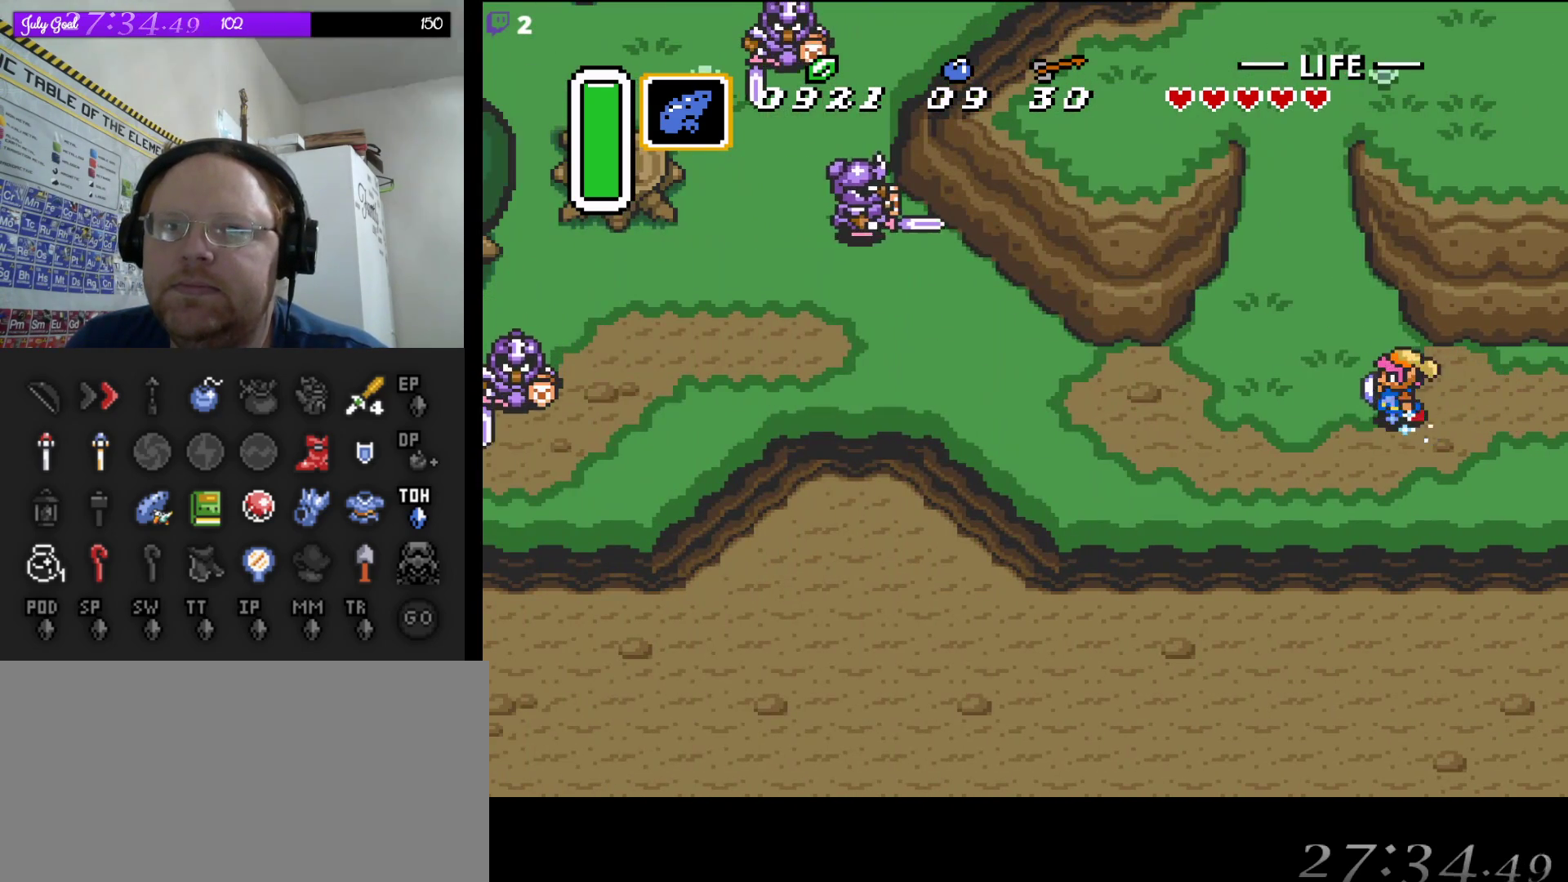
{"buttons": ["A"], "events": []}
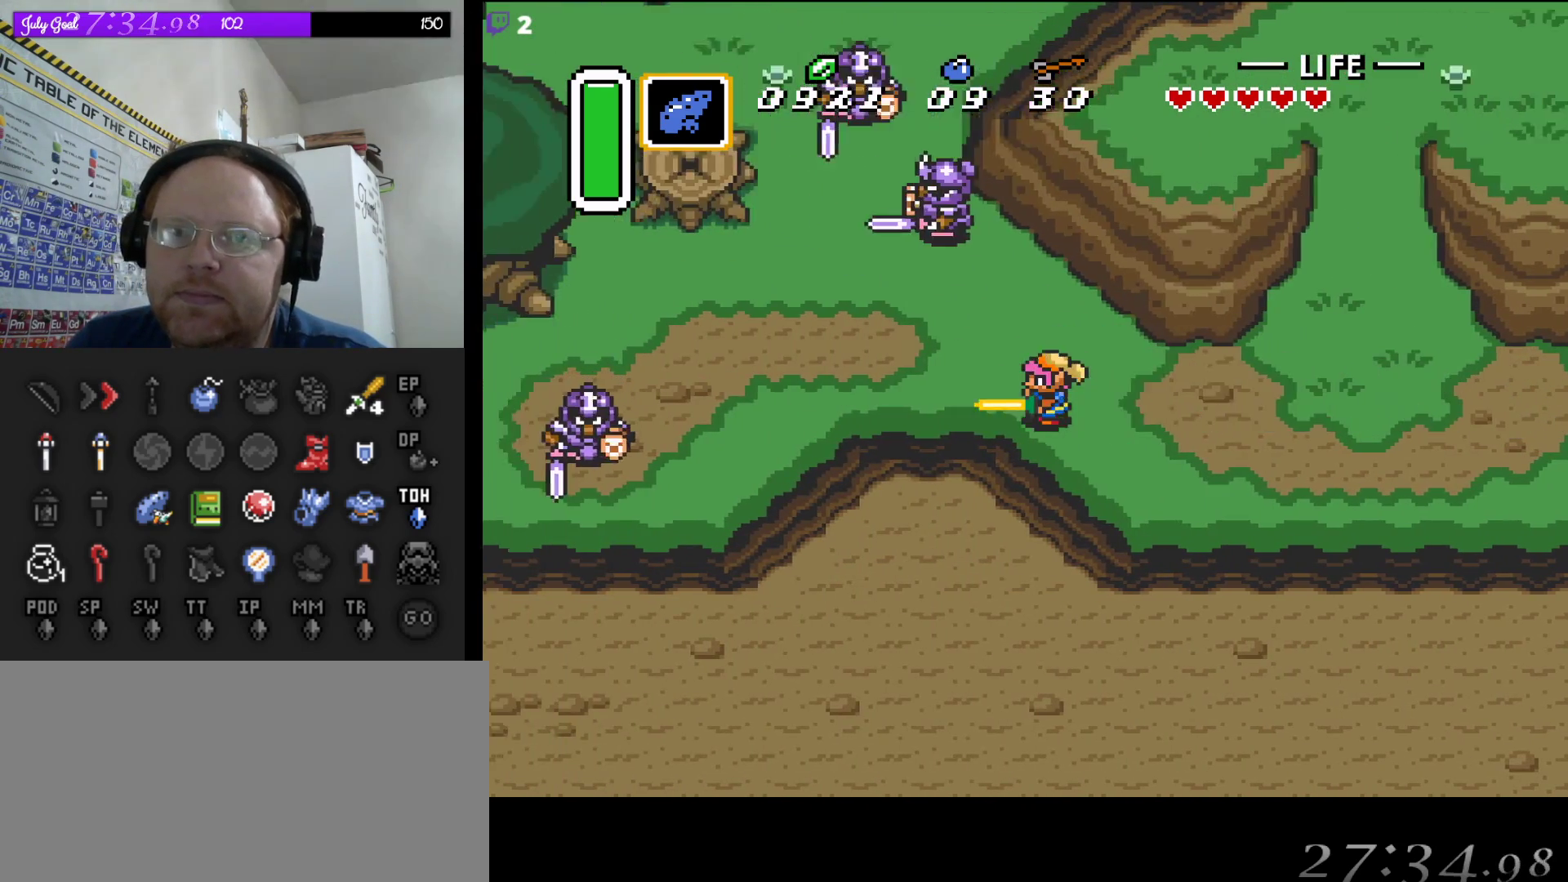
{"buttons": ["A"], "events": []}
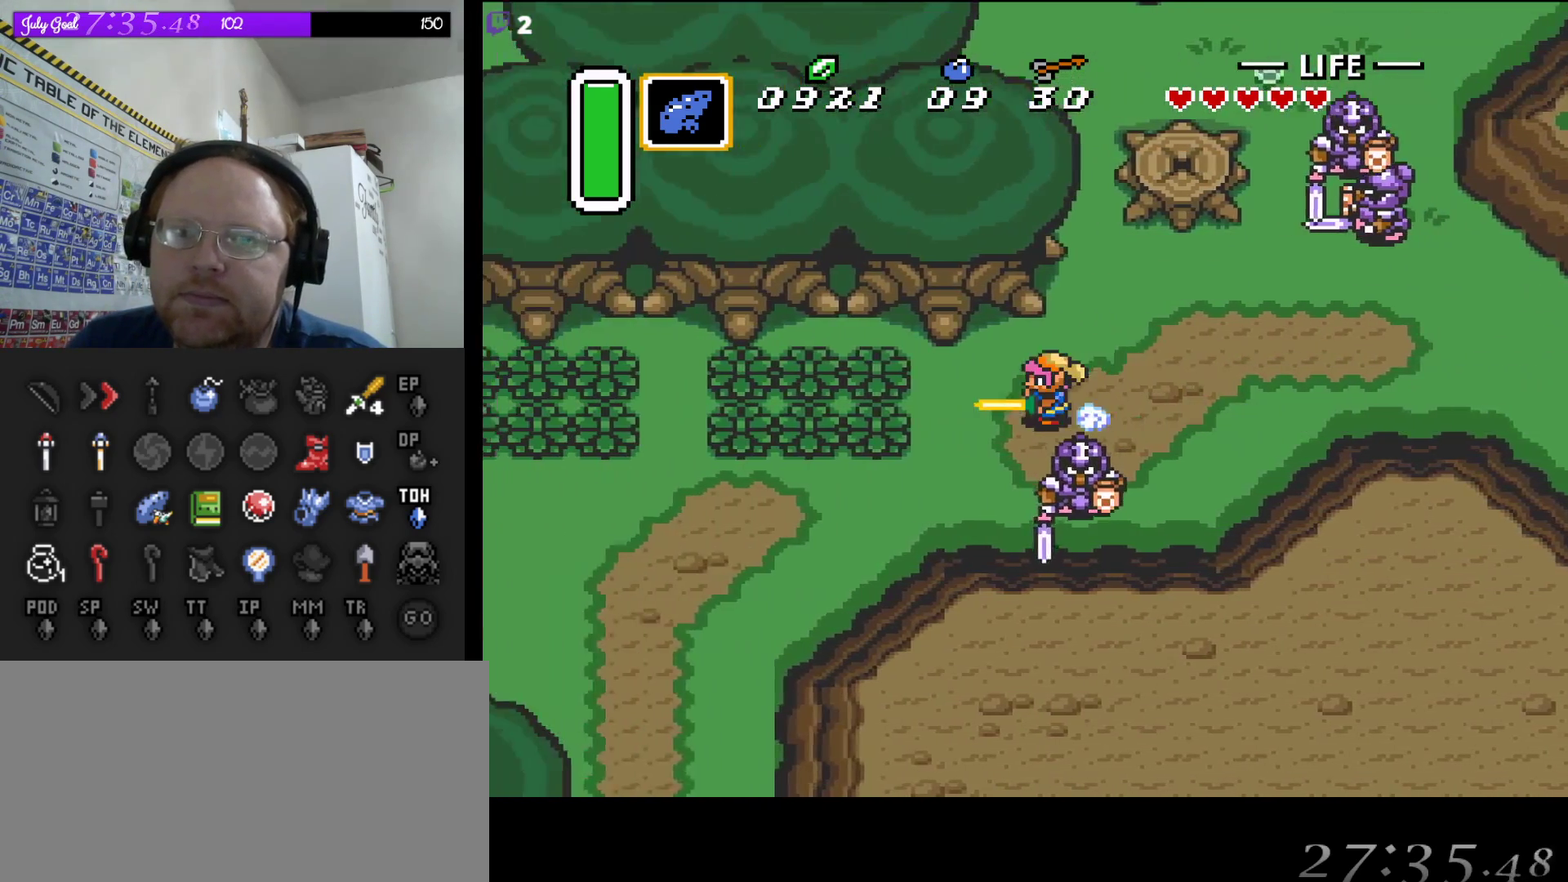
{"buttons": ["DPAD_LEFT"], "events": [[400, "A", "up"], [400, "DPAD_LEFT", "down"]]}
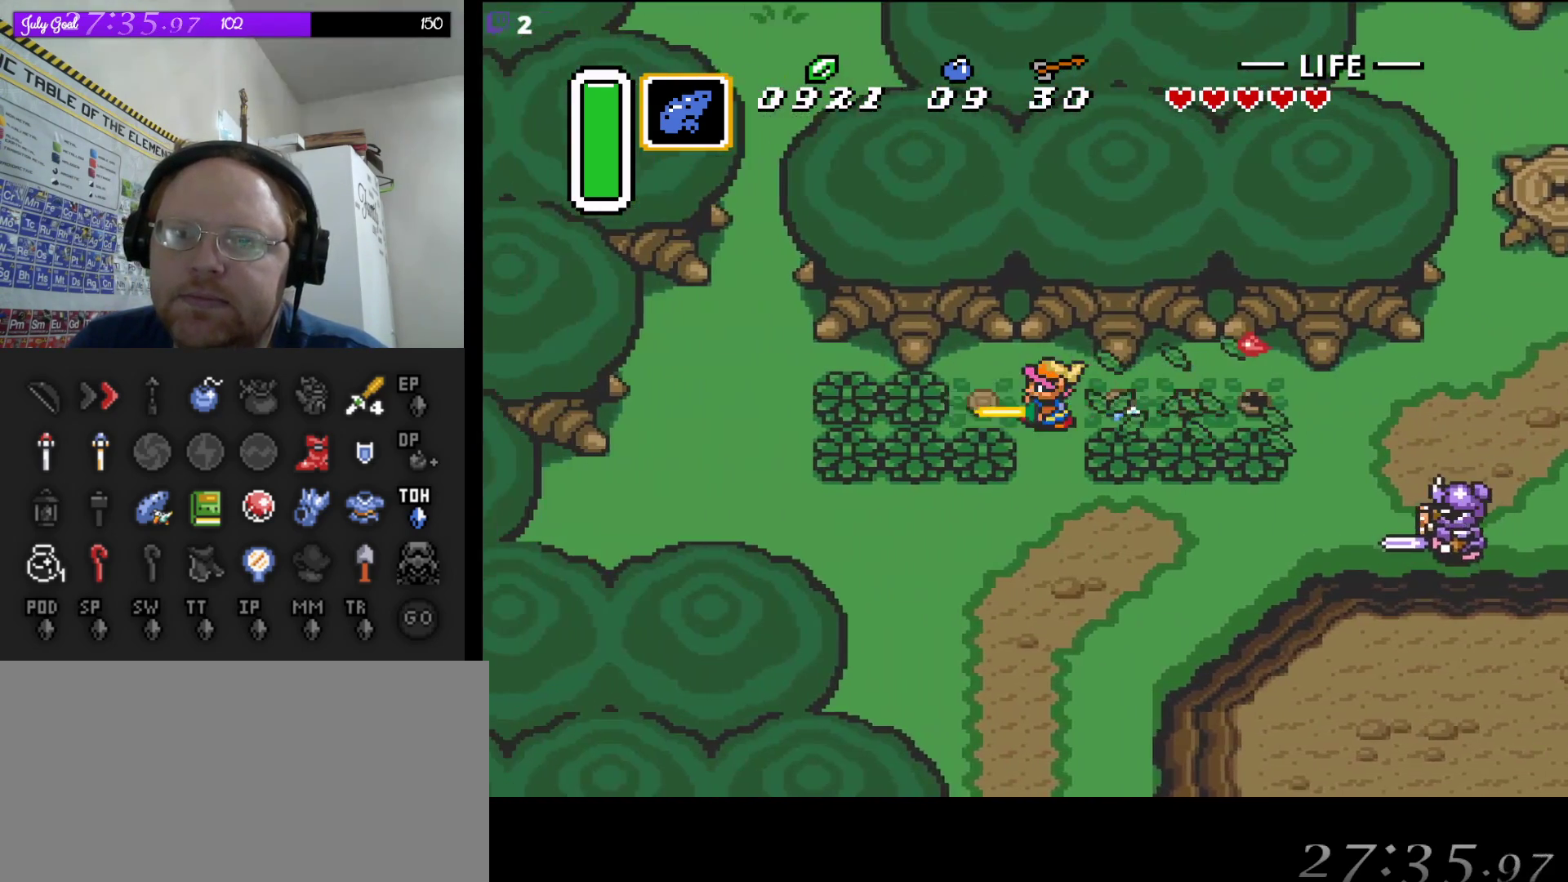
{"buttons": ["DPAD_DOWN"], "events": [[17, "DPAD_LEFT", "up"], [83, "DPAD_DOWN", "down"], [83, "DPAD_RIGHT", "down"], [233, "DPAD_RIGHT", "up"], [350, "DPAD_DOWN", "up"], [350, "DPAD_LEFT", "down"], [467, "DPAD_DOWN", "down"], [483, "DPAD_LEFT", "up"]]}
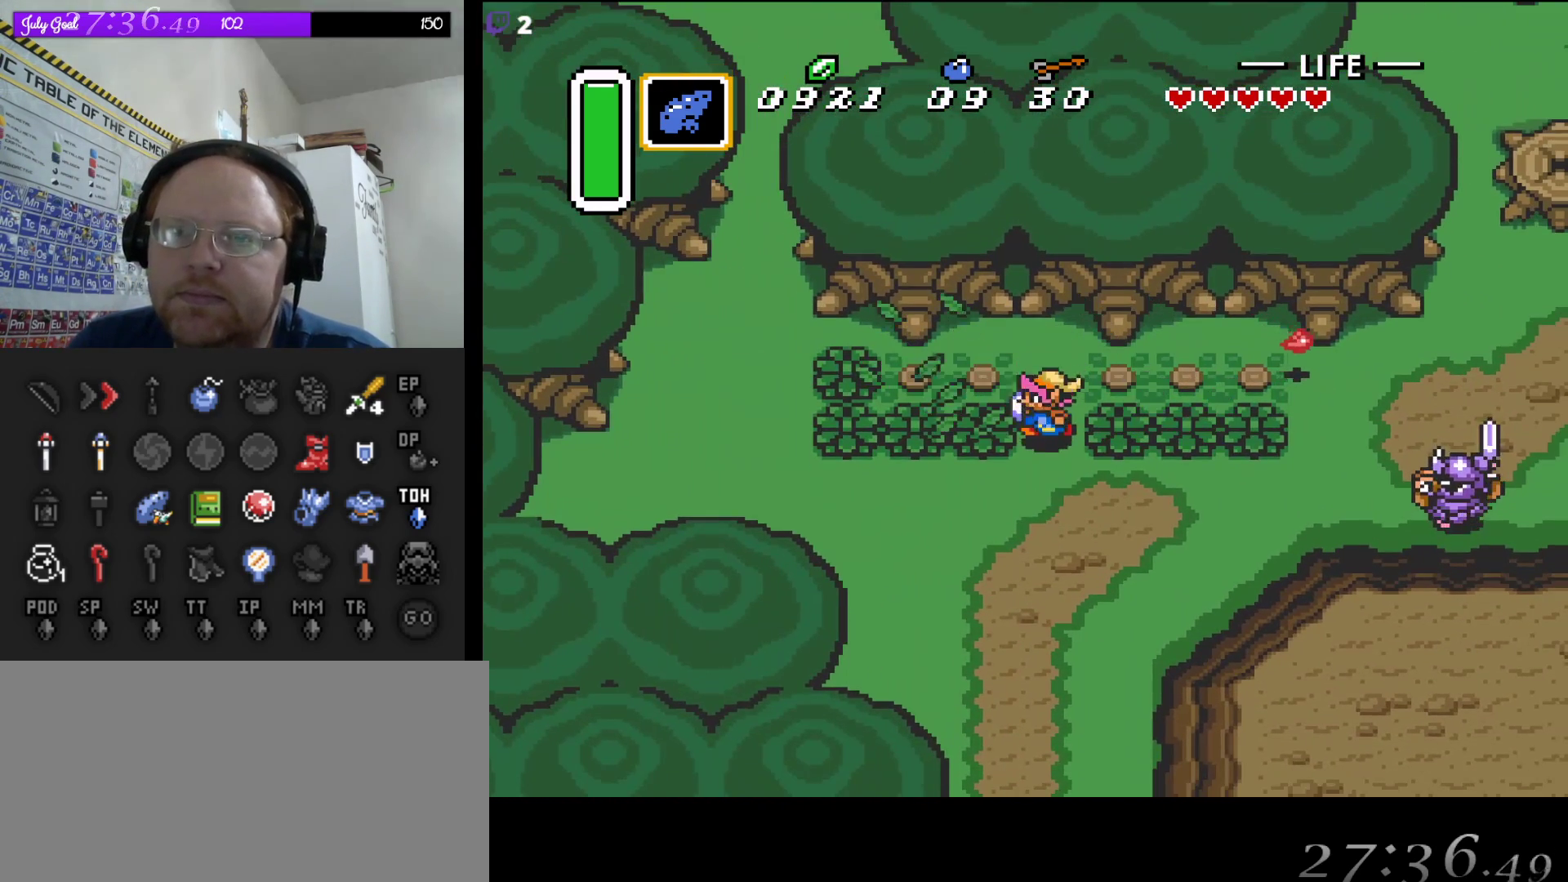
{"buttons": ["A"], "events": [[317, "A", "down"], [367, "DPAD_DOWN", "up"]]}
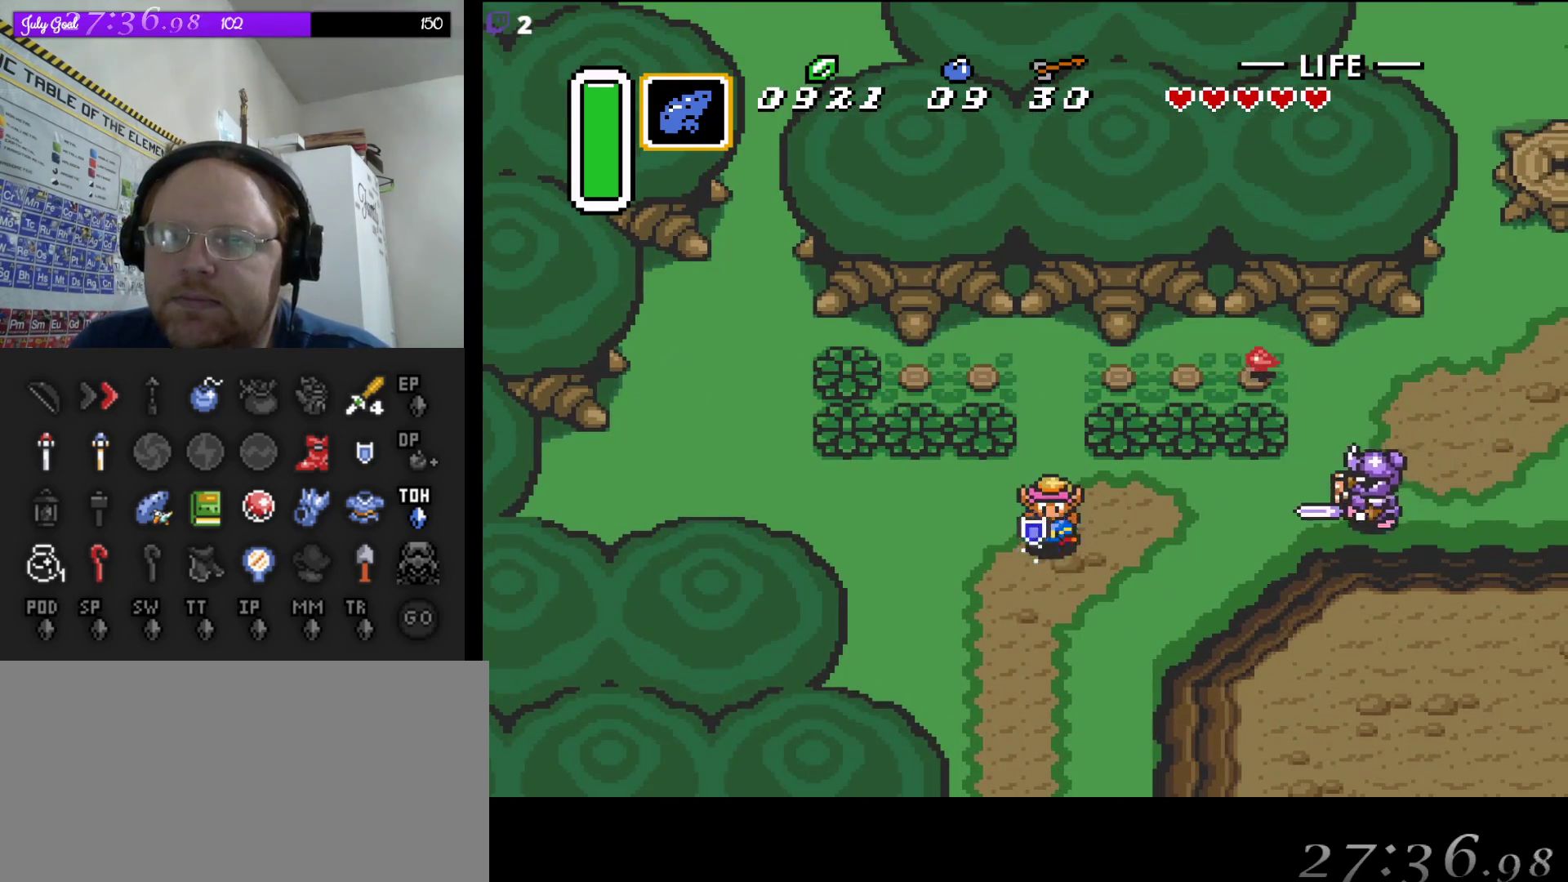
{"buttons": ["A"], "events": []}
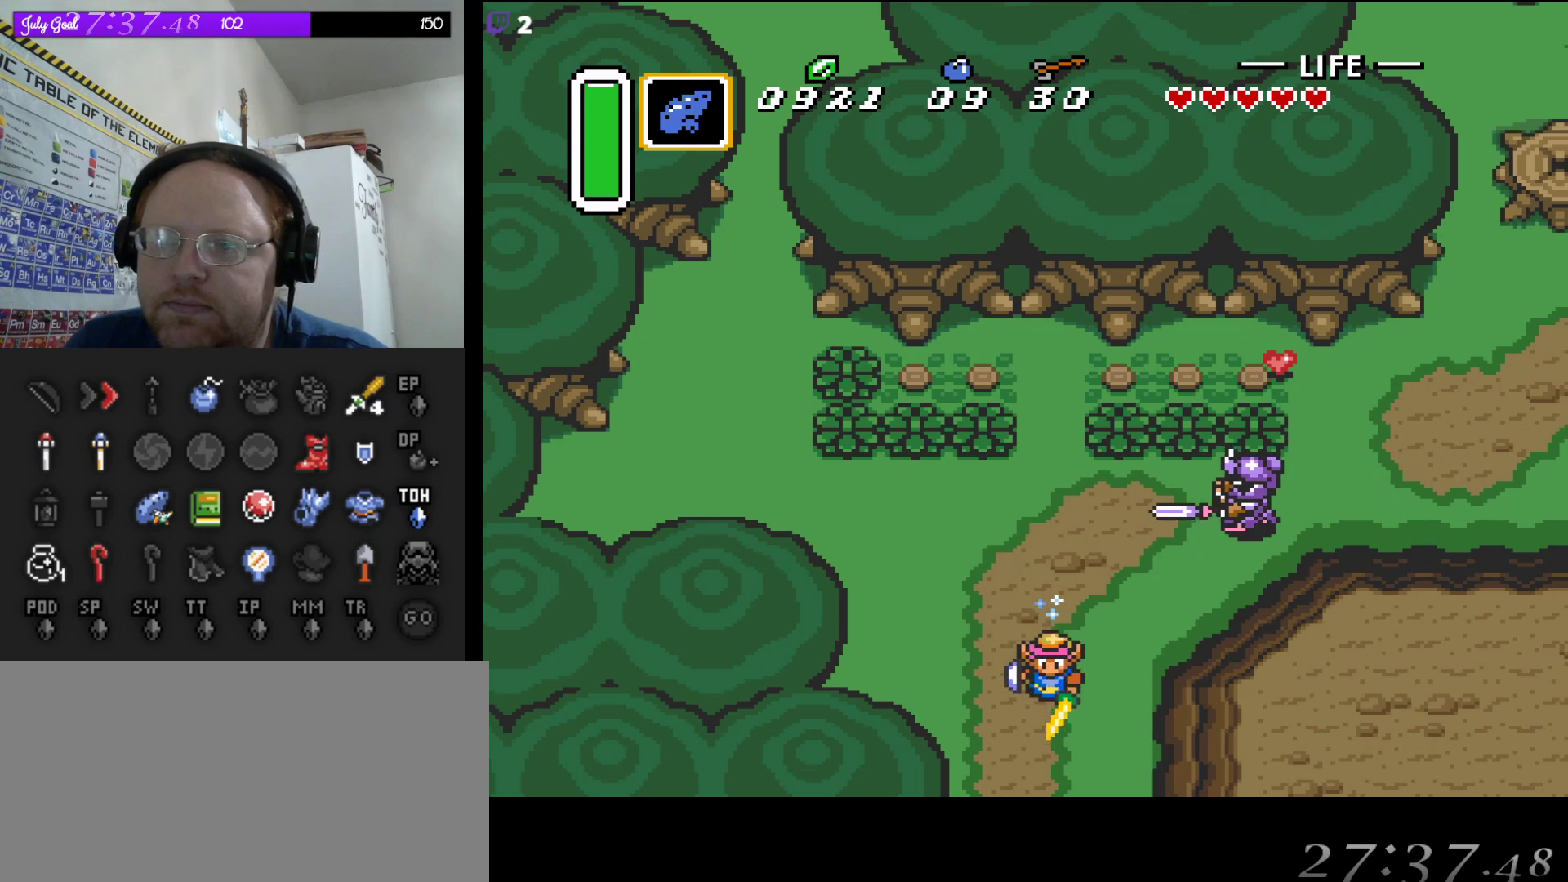
{"buttons": ["A"], "events": []}
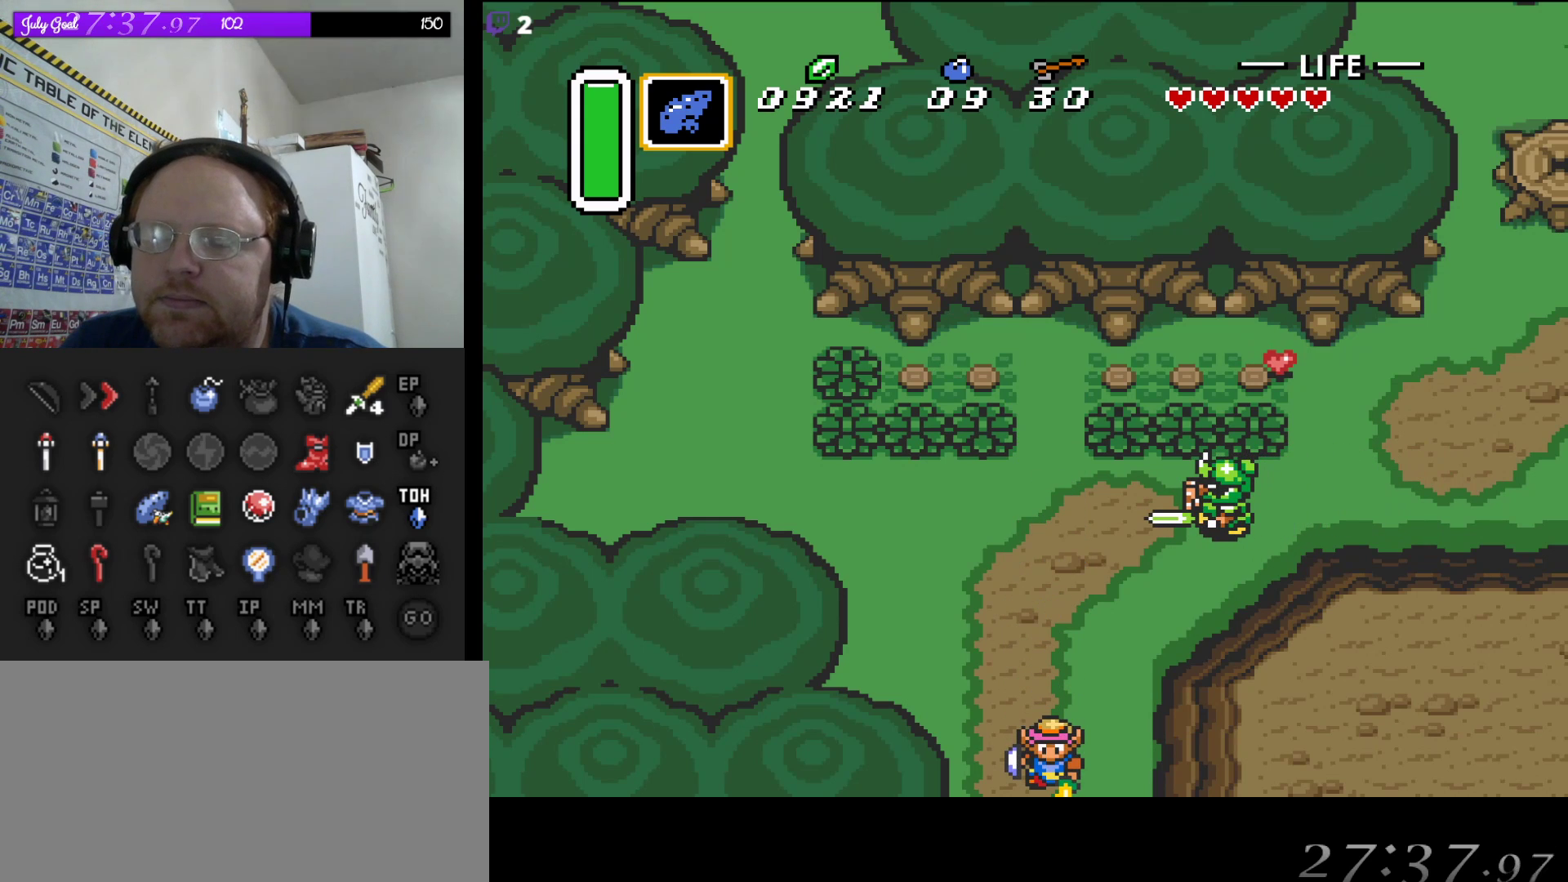
{"buttons": ["DPAD_DOWN"], "events": [[150, "A", "up"], [333, "DPAD_DOWN", "down"]]}
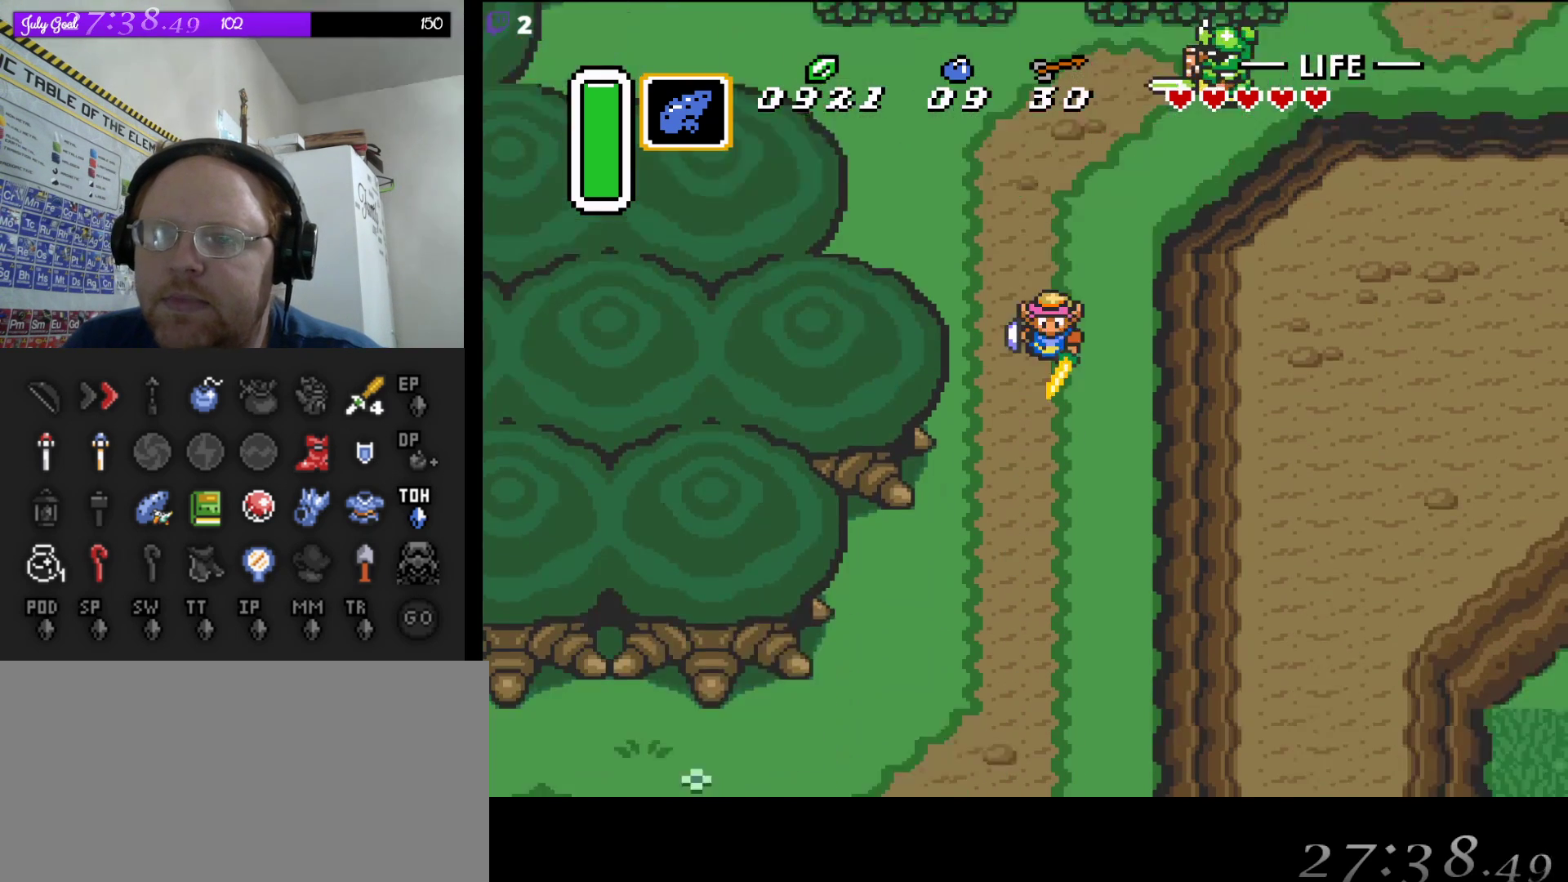
{"buttons": ["DPAD_DOWN"], "events": []}
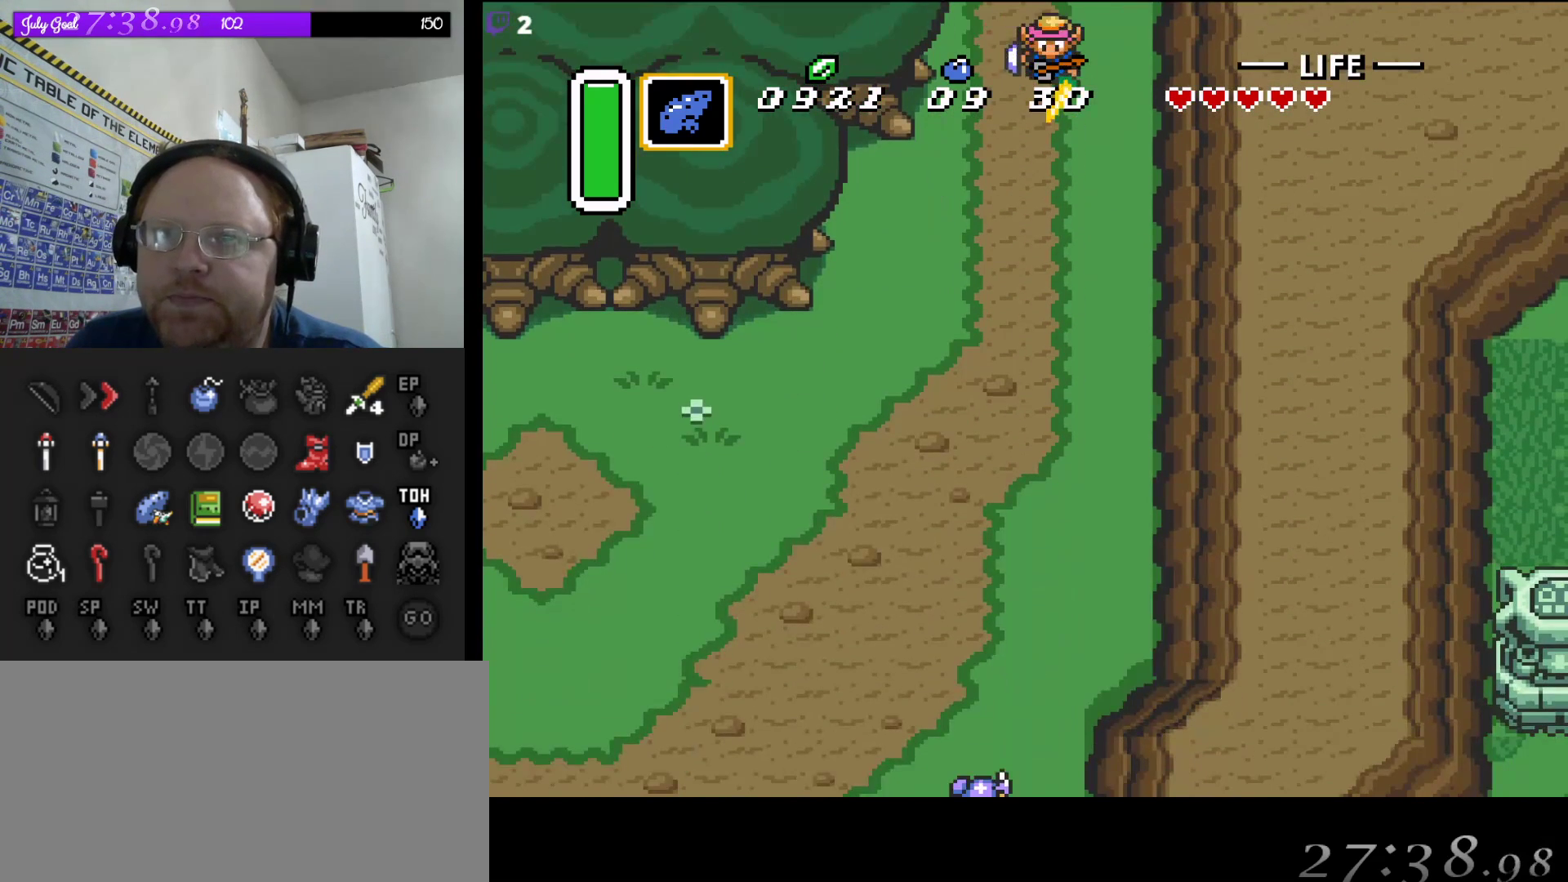
{"buttons": ["DPAD_DOWN"], "events": []}
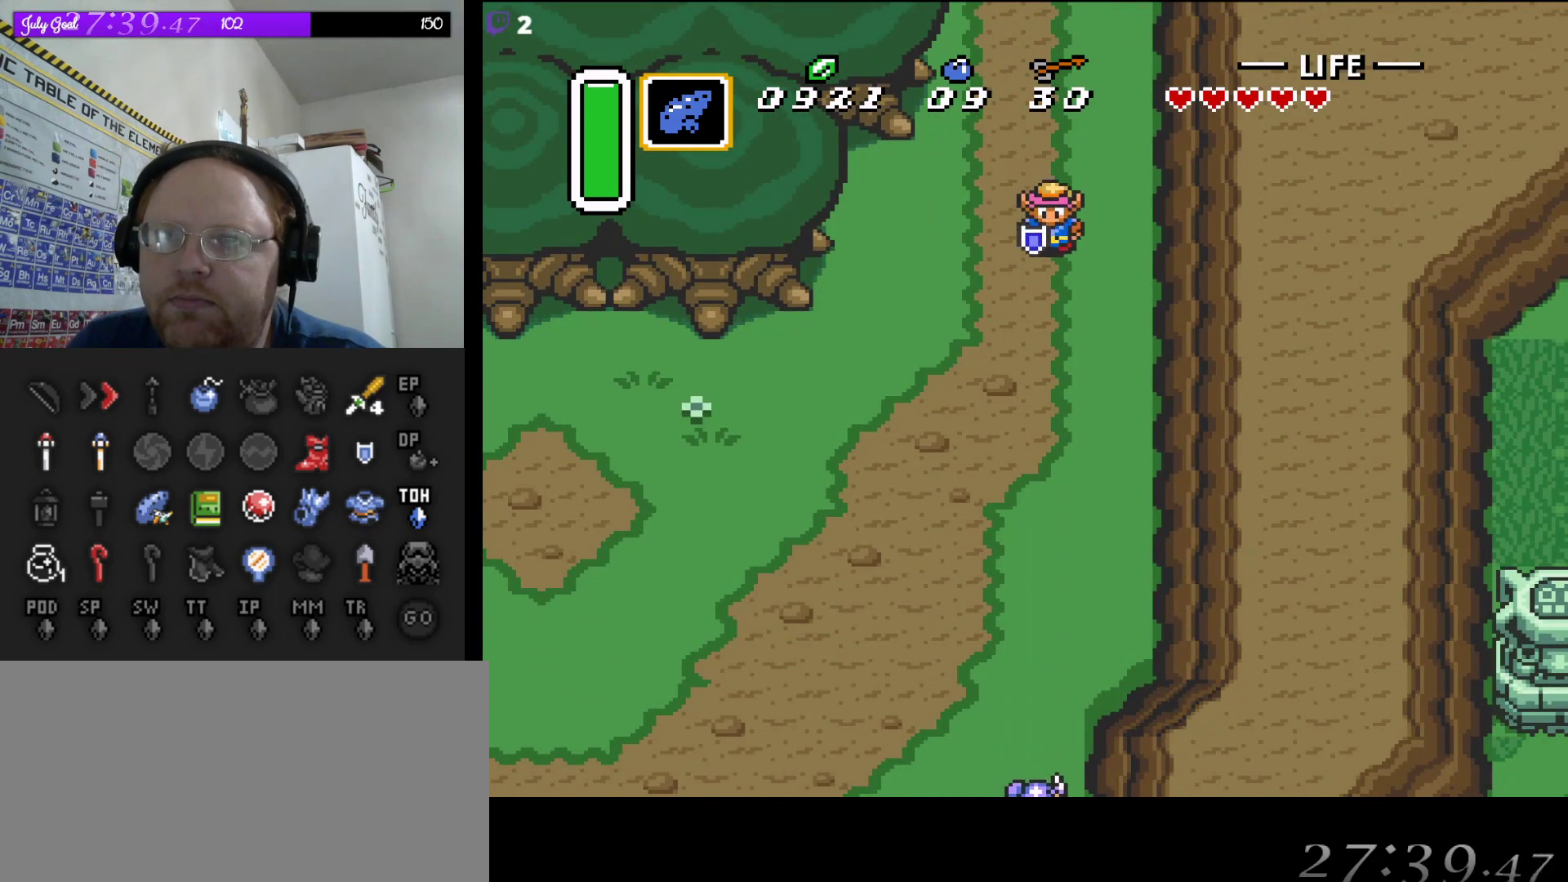
{"buttons": ["DPAD_LEFT"], "events": [[417, "DPAD_LEFT", "down"], [433, "DPAD_DOWN", "up"]]}
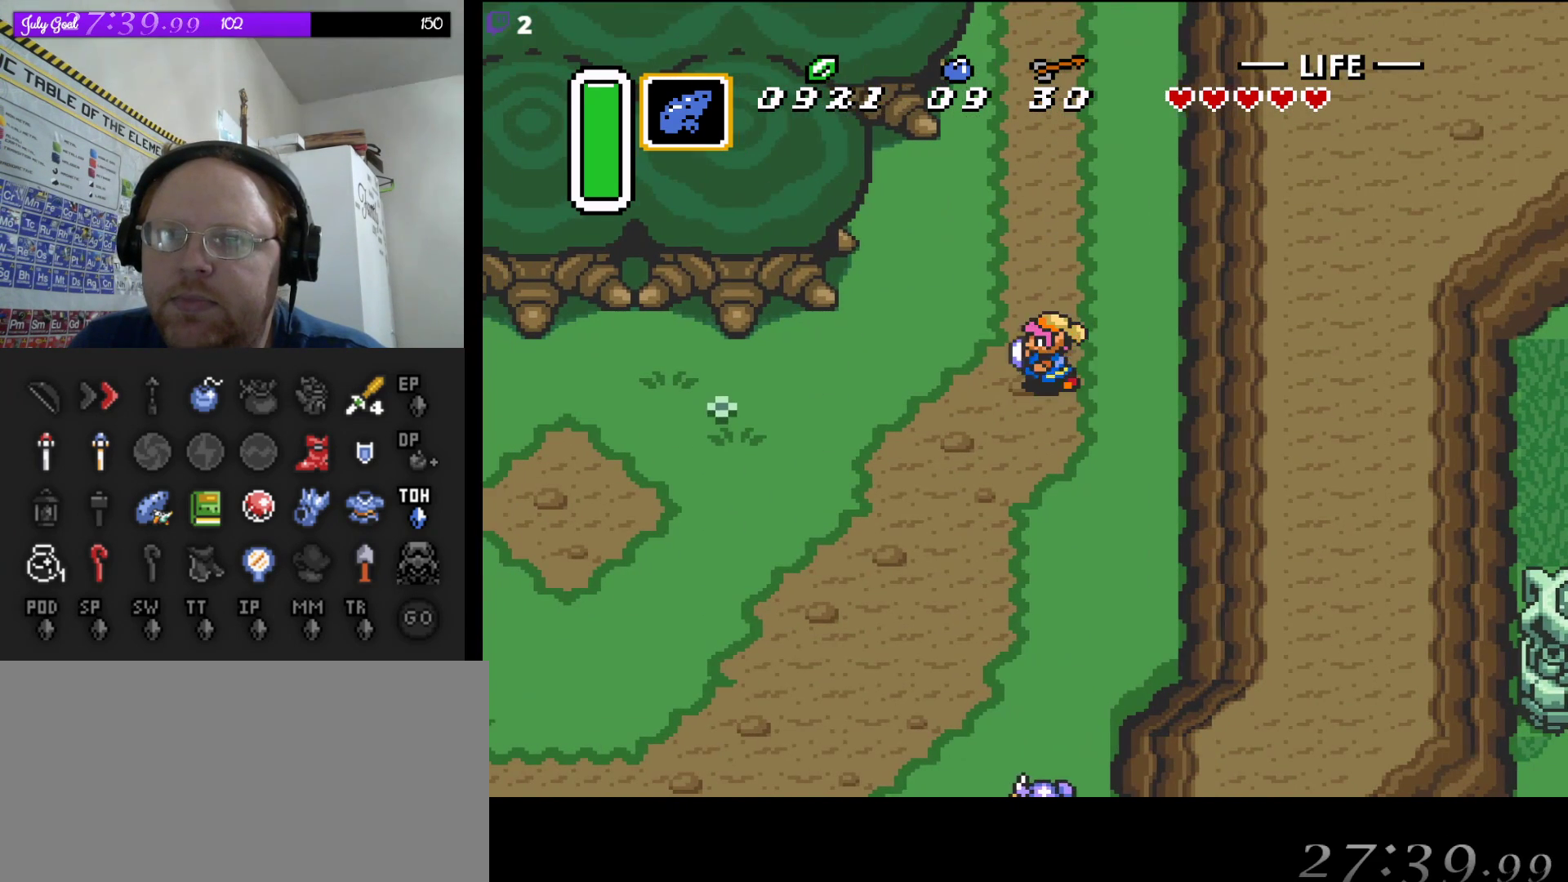
{"buttons": ["A"], "events": [[50, "A", "down"], [100, "DPAD_LEFT", "up"]]}
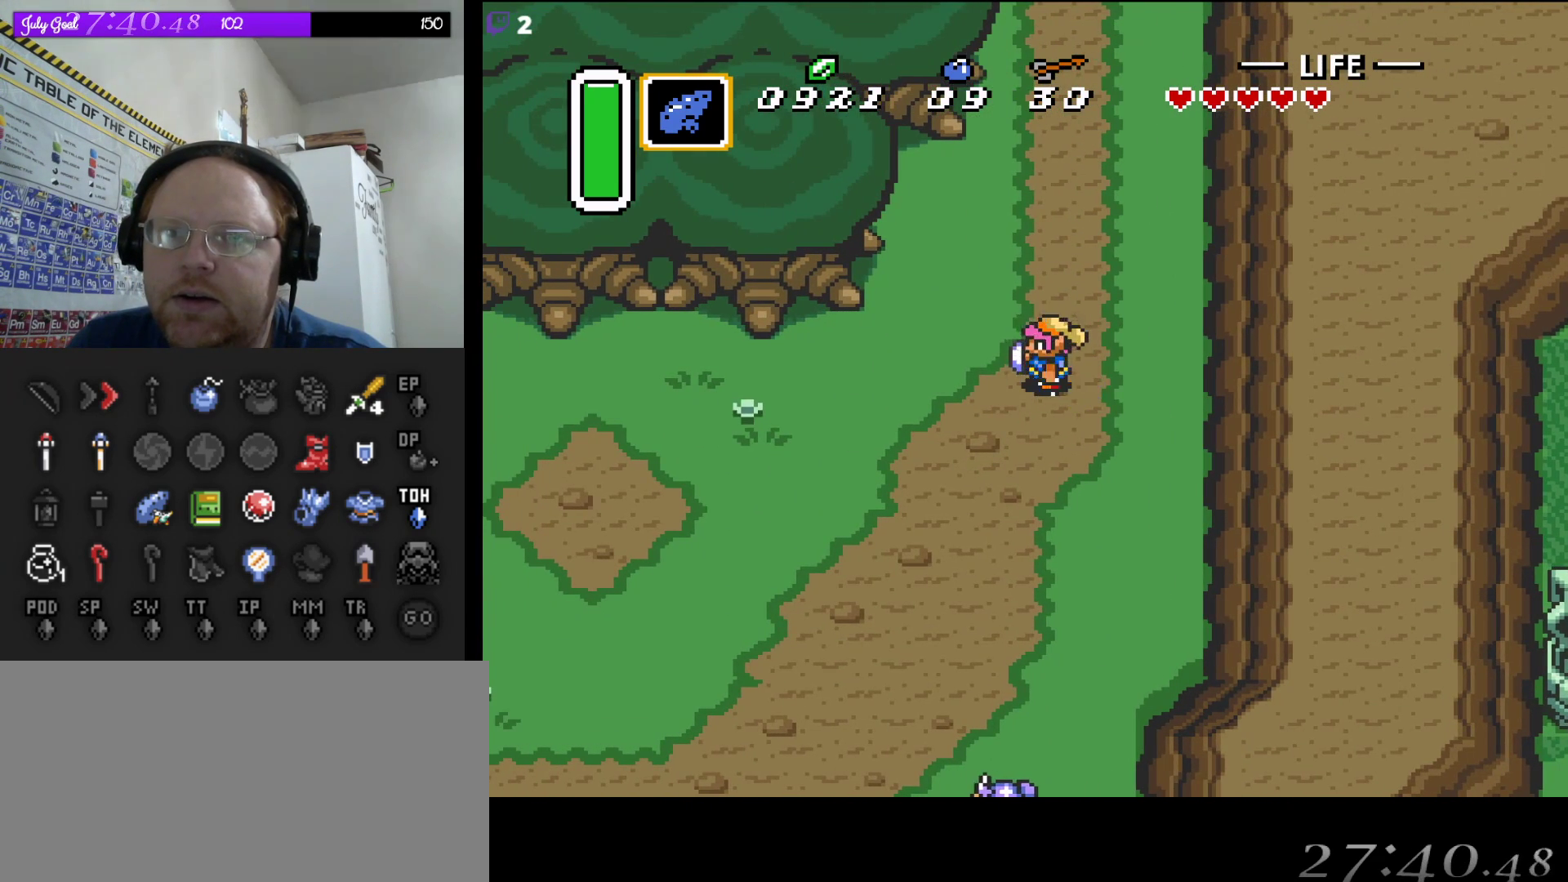
{"buttons": ["A"], "events": []}
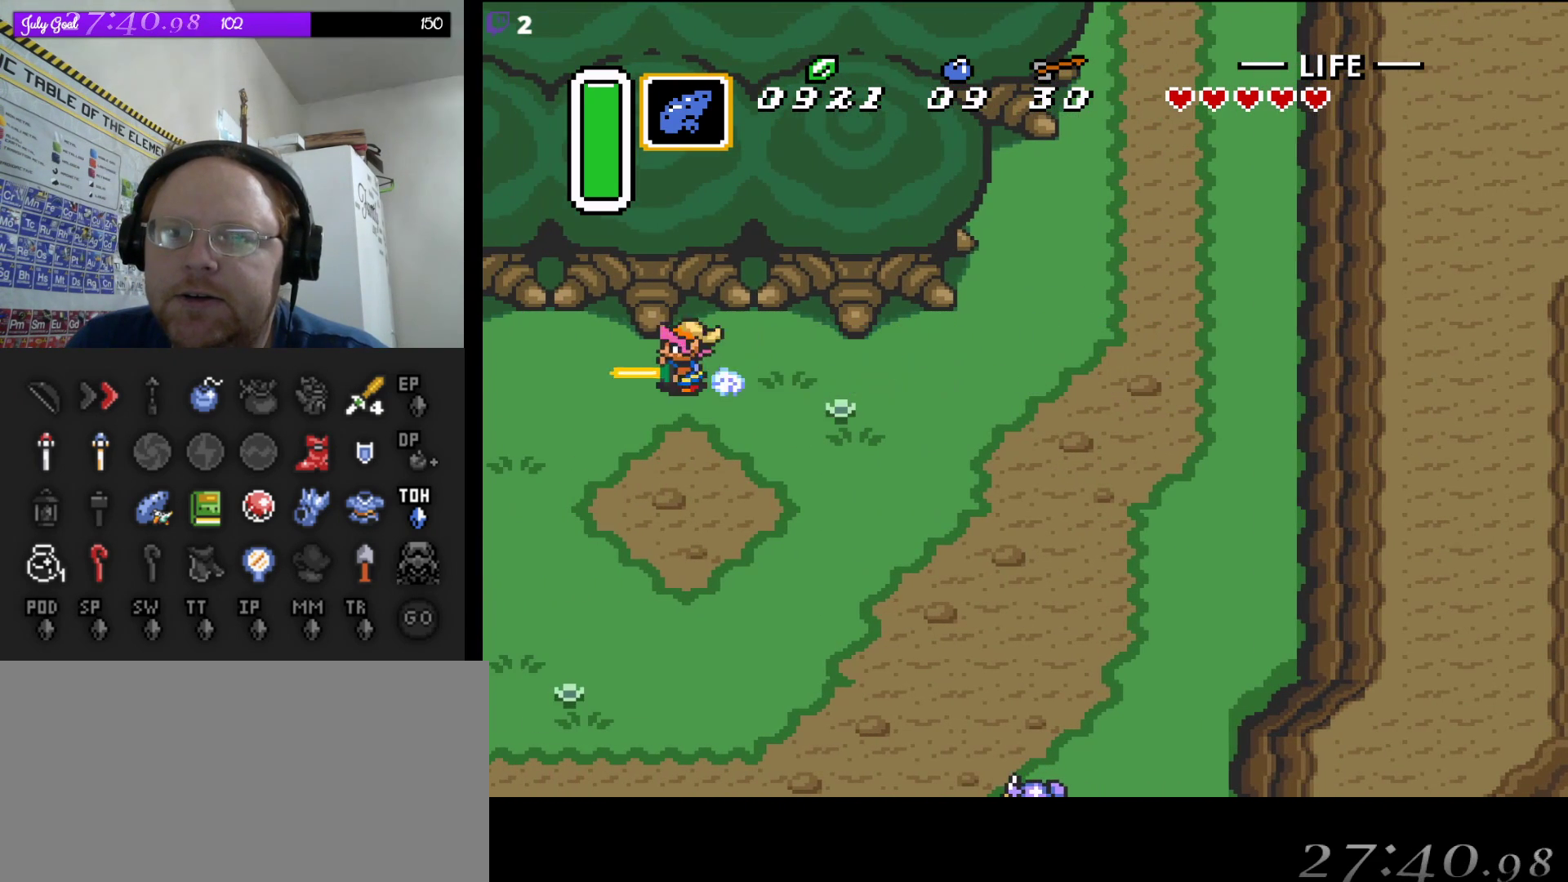
{"buttons": ["A"], "events": []}
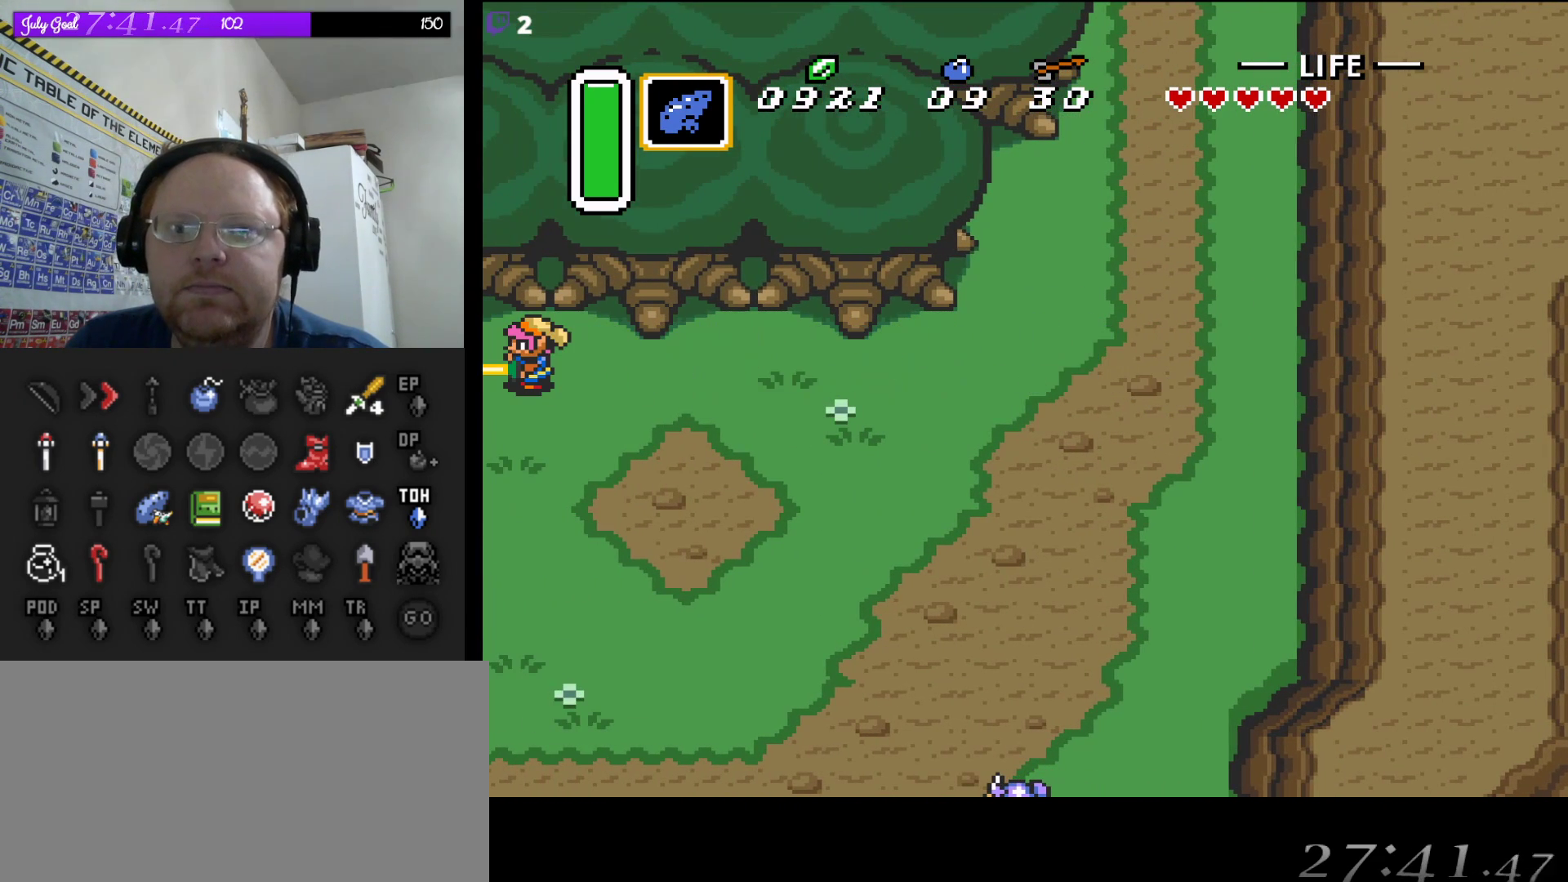
{"buttons": ["A"], "events": []}
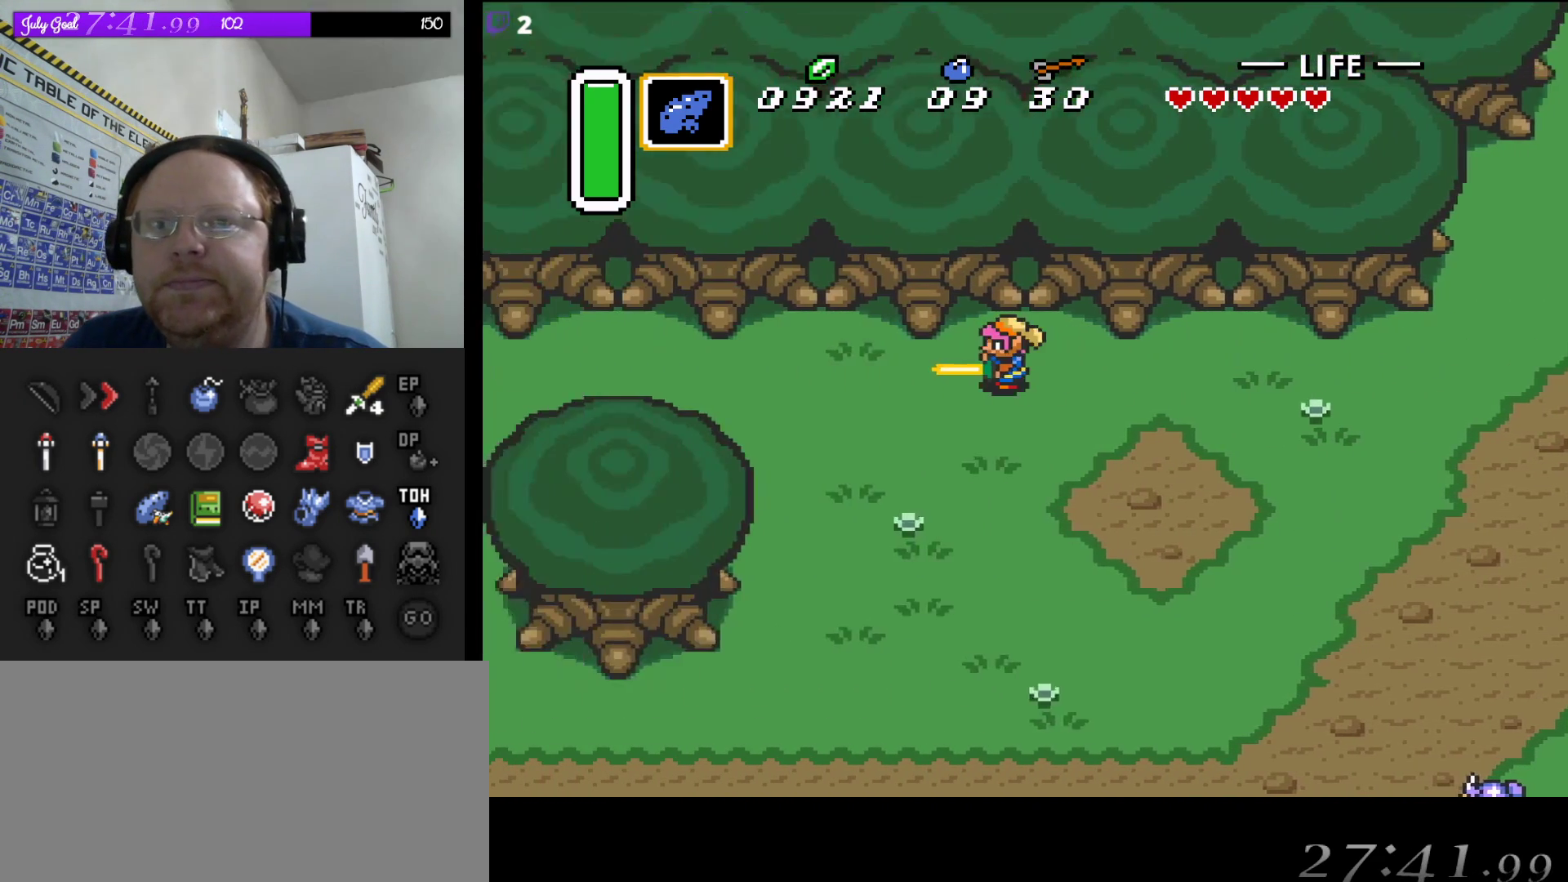
{"buttons": ["DPAD_LEFT"], "events": [[33, "DPAD_LEFT", "down"], [117, "A", "up"]]}
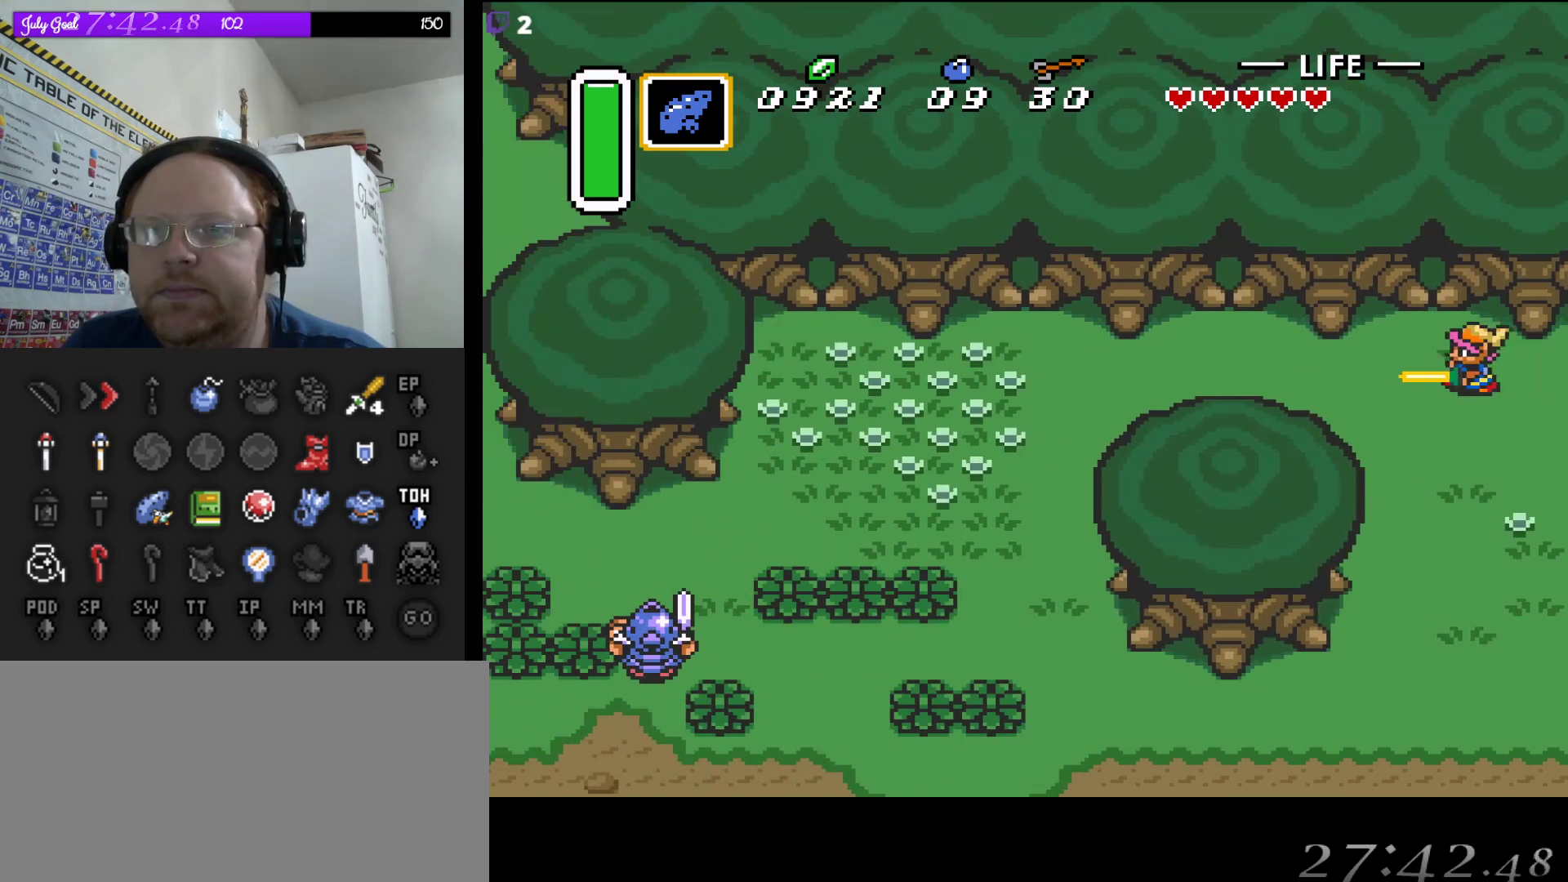
{"buttons": ["DPAD_LEFT"], "events": []}
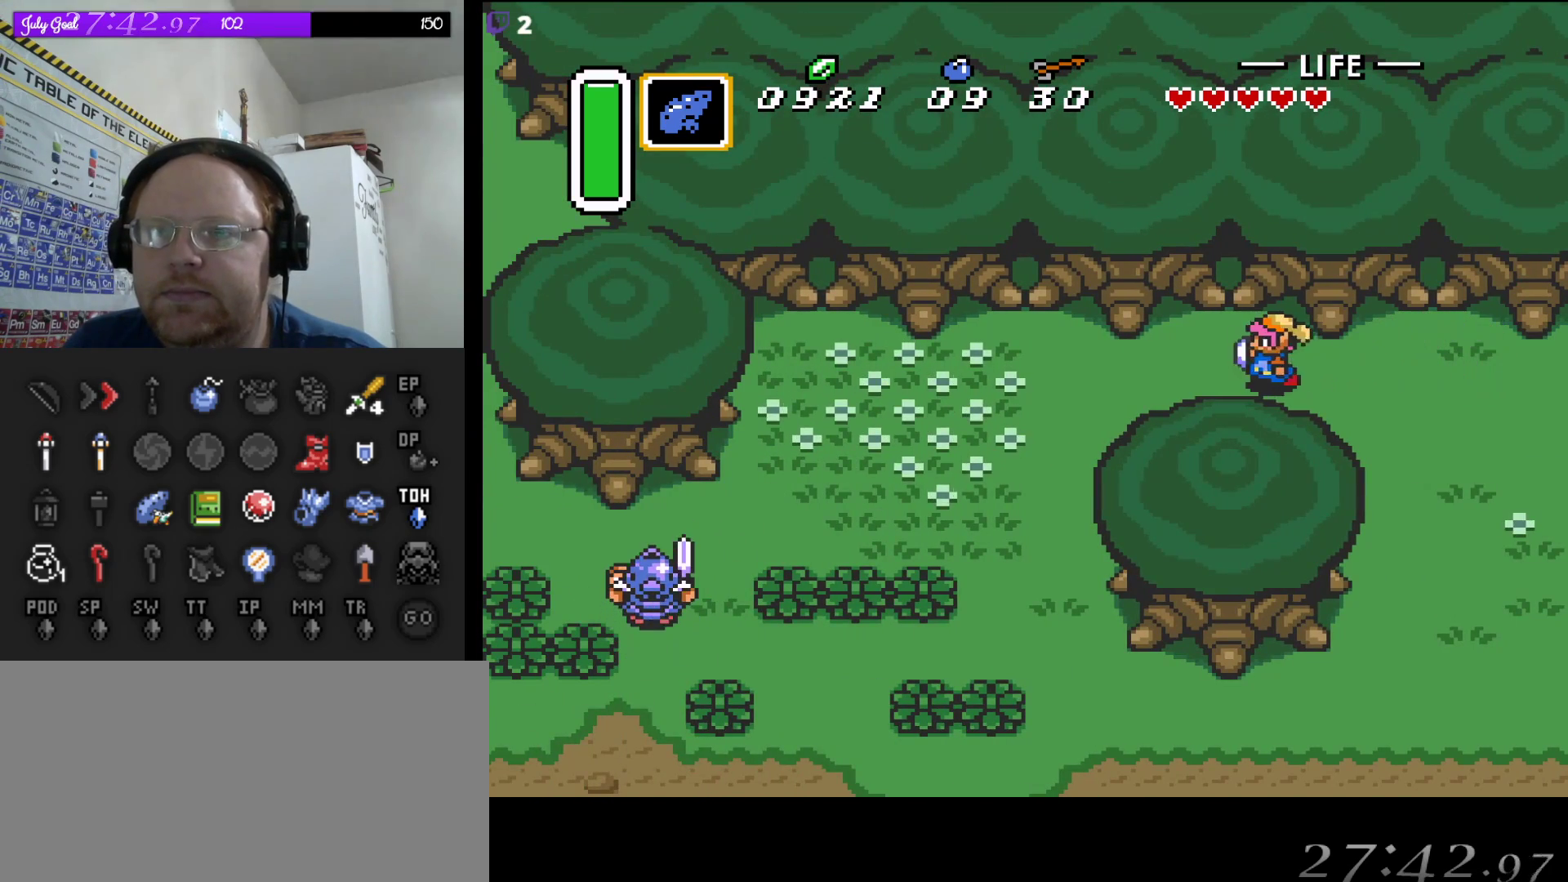
{"buttons": ["DPAD_DOWN"], "events": [[367, "DPAD_DOWN", "down"], [500, "DPAD_LEFT", "up"]]}
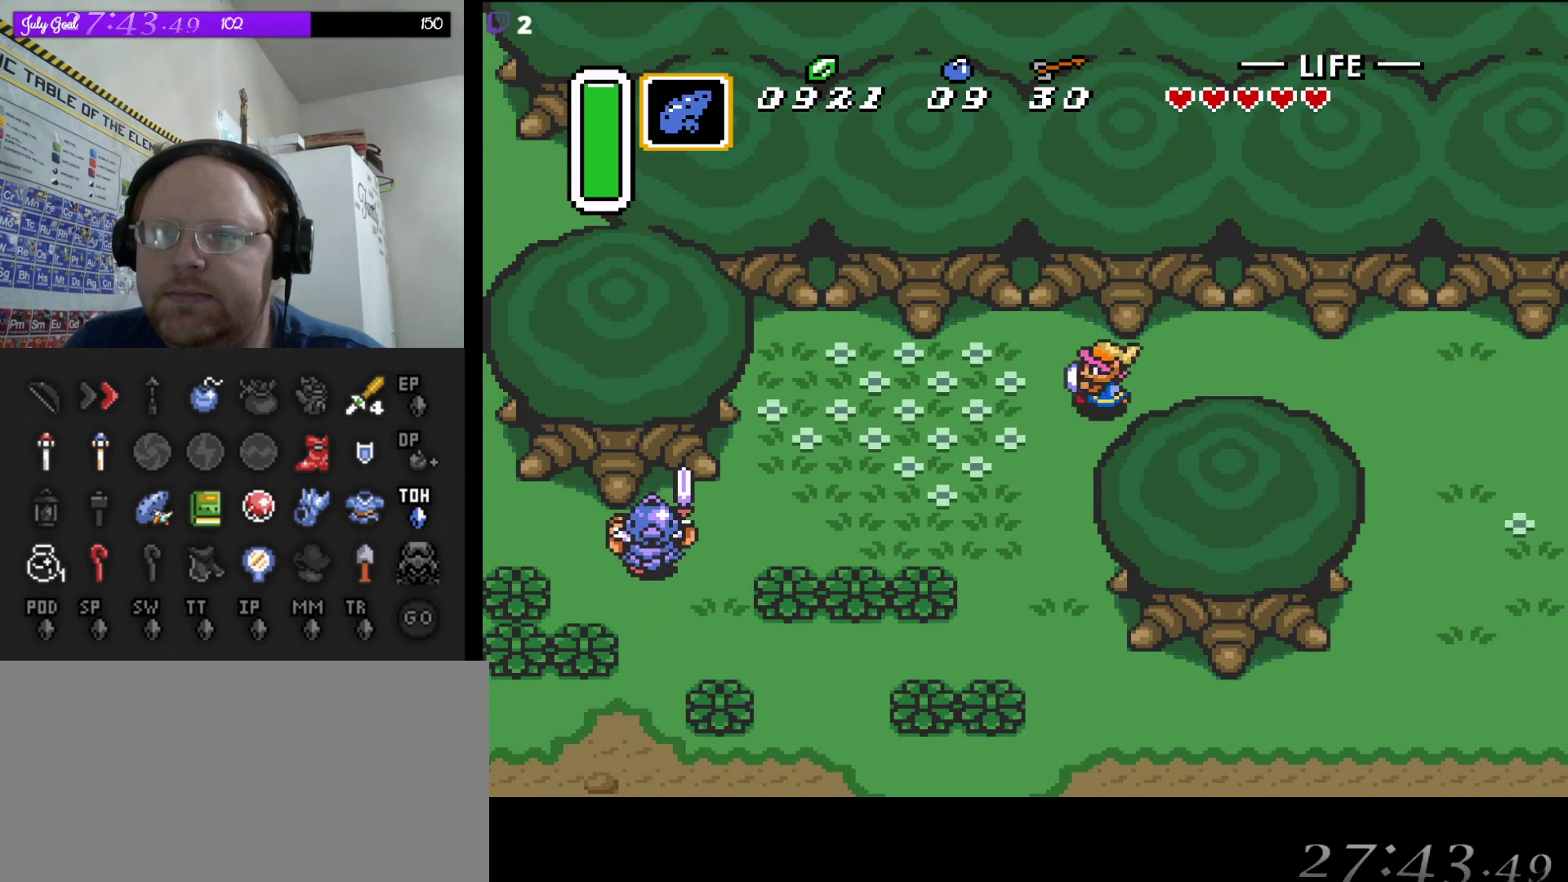
{"buttons": ["DPAD_DOWN"], "events": []}
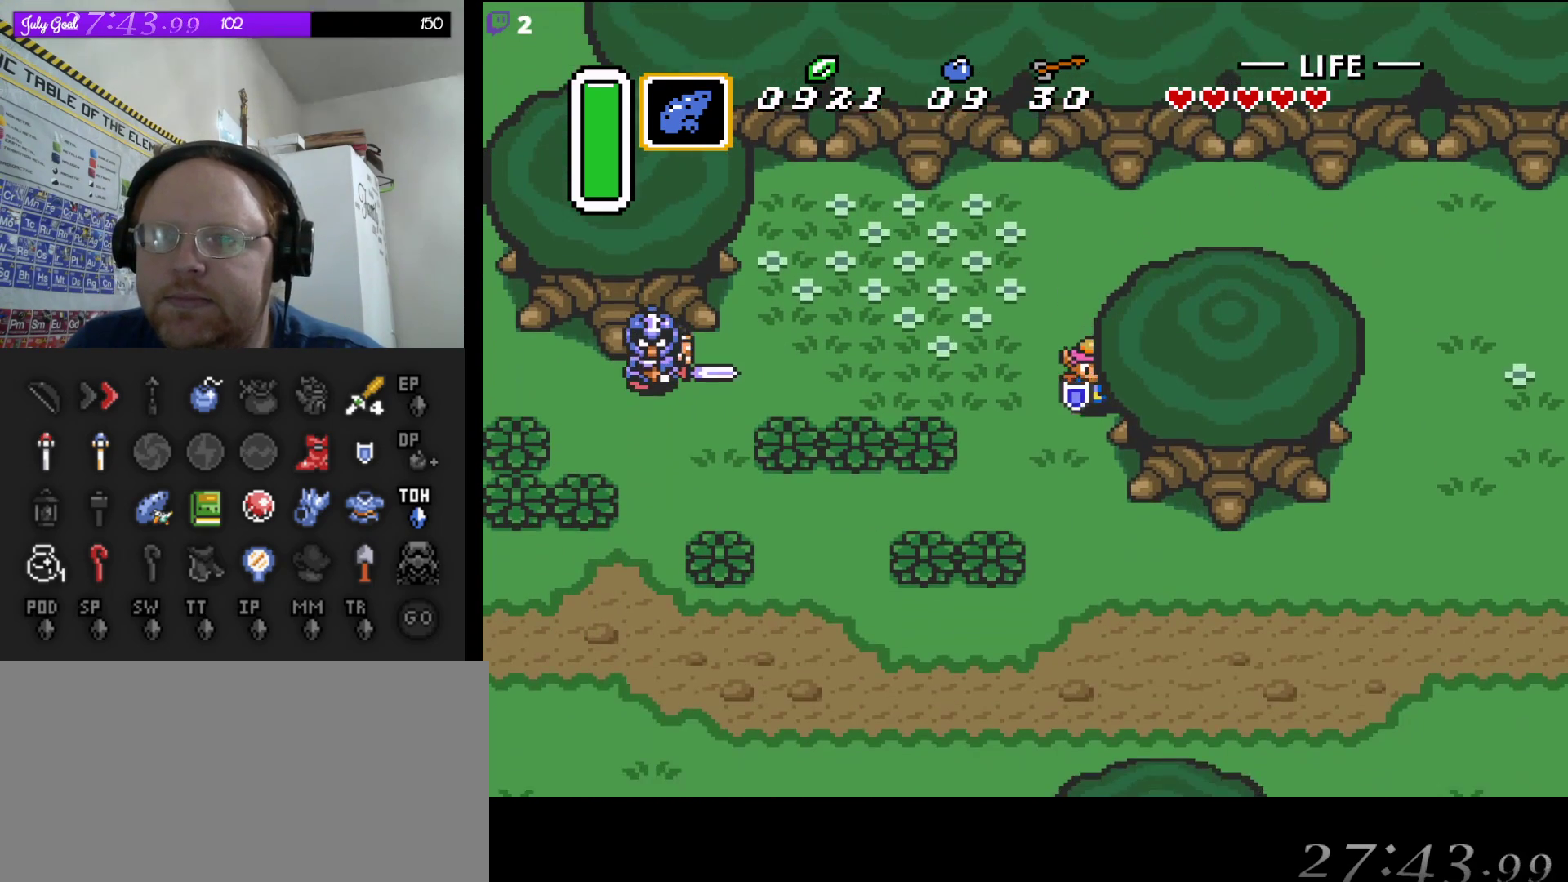
{"buttons": ["A"], "events": [[33, "DPAD_LEFT", "down"], [67, "DPAD_DOWN", "up"], [100, "A", "down"], [200, "DPAD_LEFT", "up"]]}
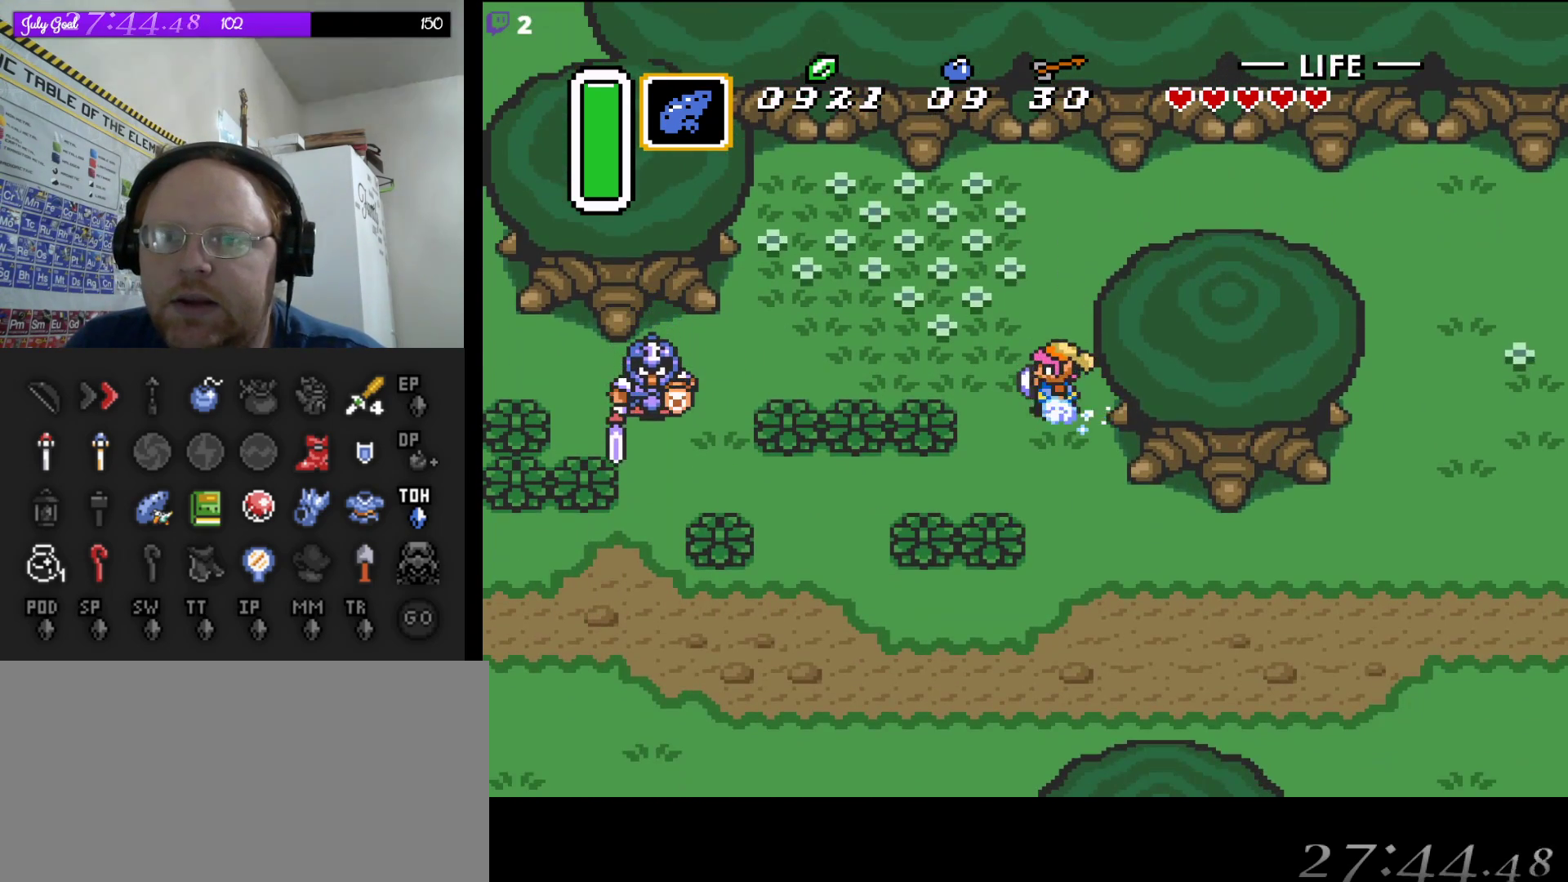
{"buttons": ["A"], "events": []}
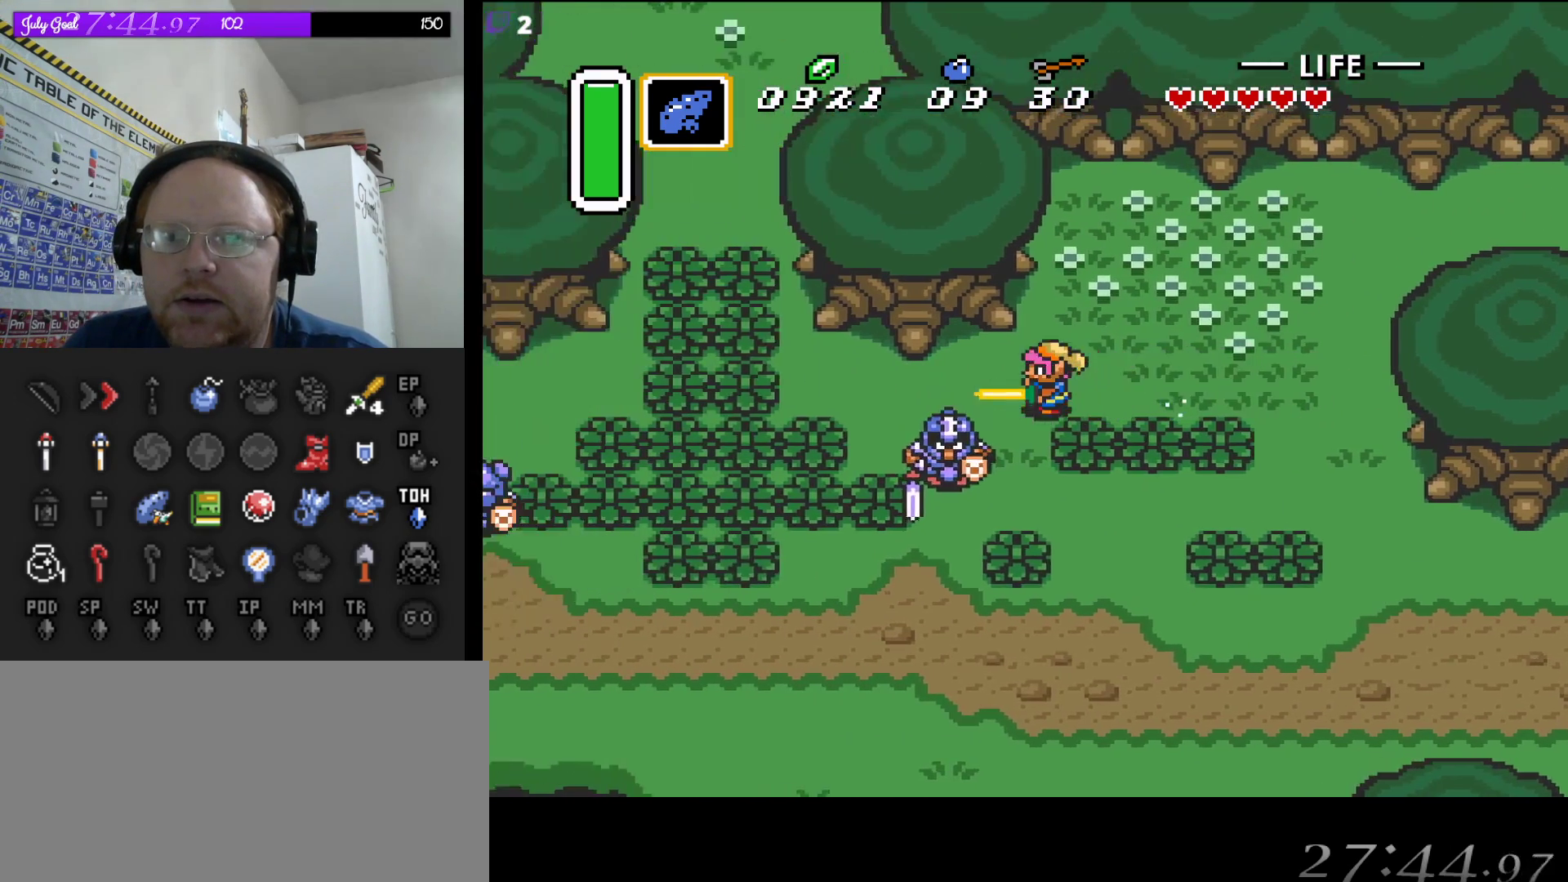
{"buttons": ["DPAD_UP", "DPAD_RIGHT"], "events": [[350, "DPAD_LEFT", "down"], [350, "DPAD_UP", "down"], [383, "A", "up"], [417, "DPAD_LEFT", "up"], [417, "DPAD_RIGHT", "down"]]}
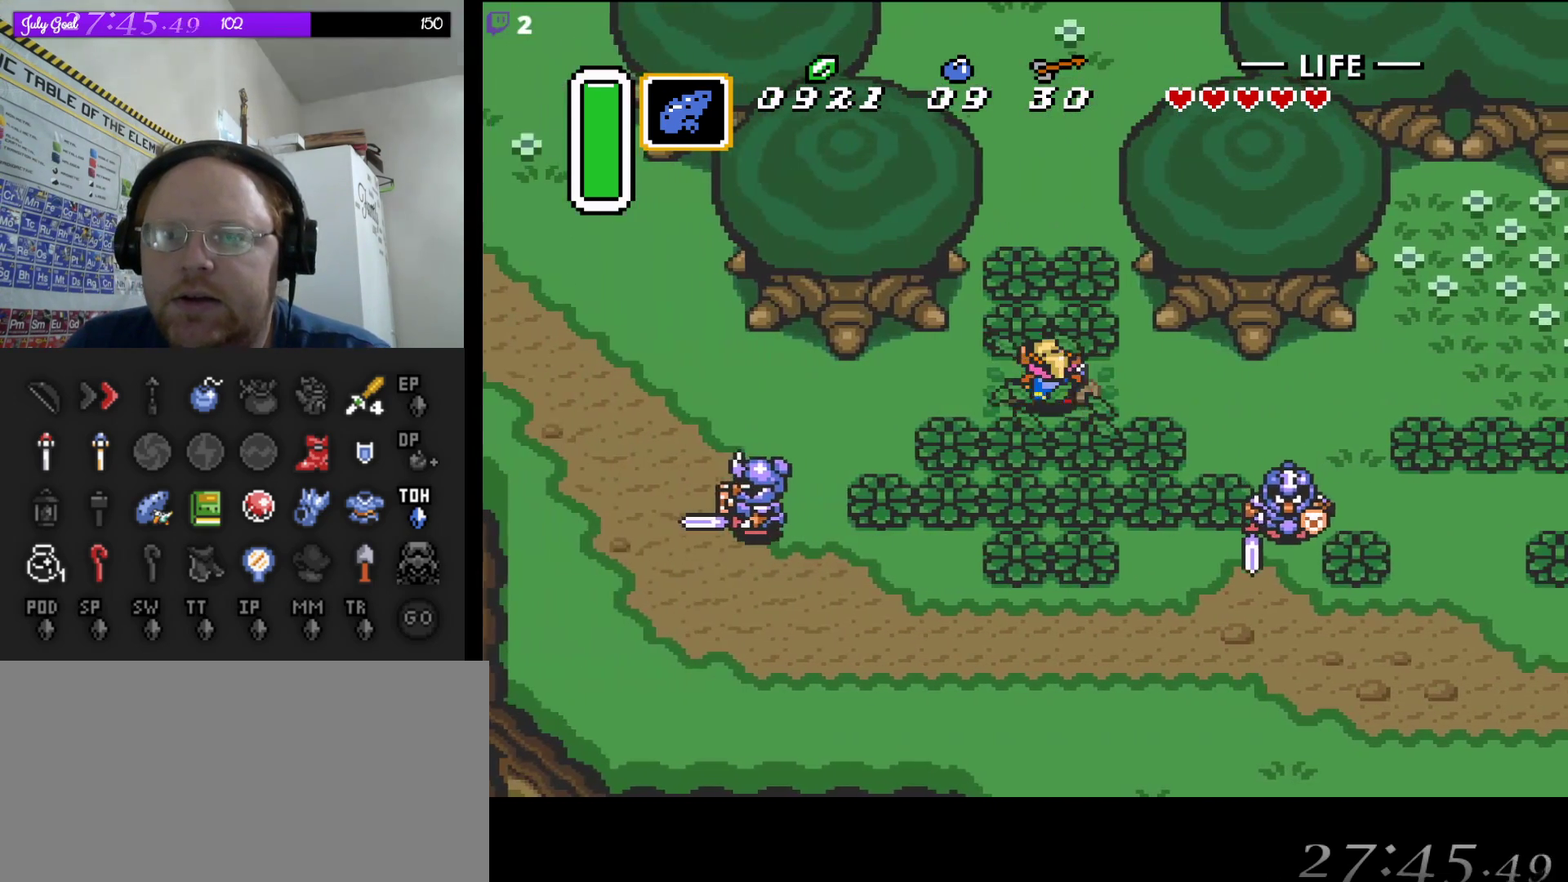
{"buttons": ["A"], "events": [[33, "DPAD_RIGHT", "up"], [83, "DPAD_UP", "up"], [367, "A", "down"]]}
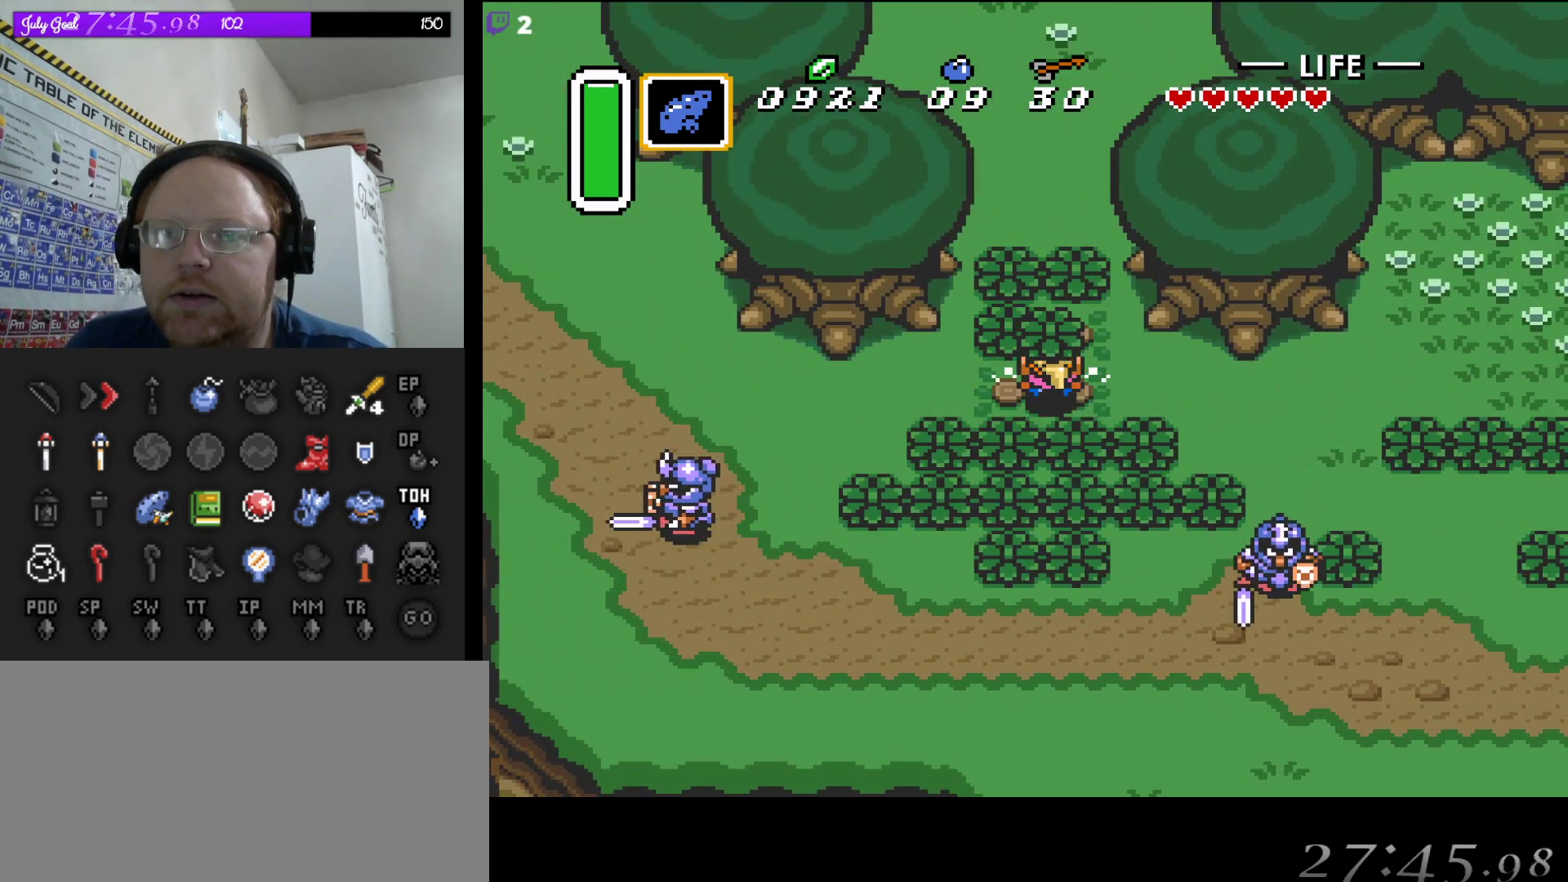
{"buttons": ["A"], "events": [[17, "A", "up"], [67, "DPAD_RIGHT", "down"], [167, "DPAD_RIGHT", "up"], [167, "DPAD_UP", "down"], [283, "A", "down"], [300, "DPAD_UP", "up"], [400, "A", "up"], [483, "A", "down"]]}
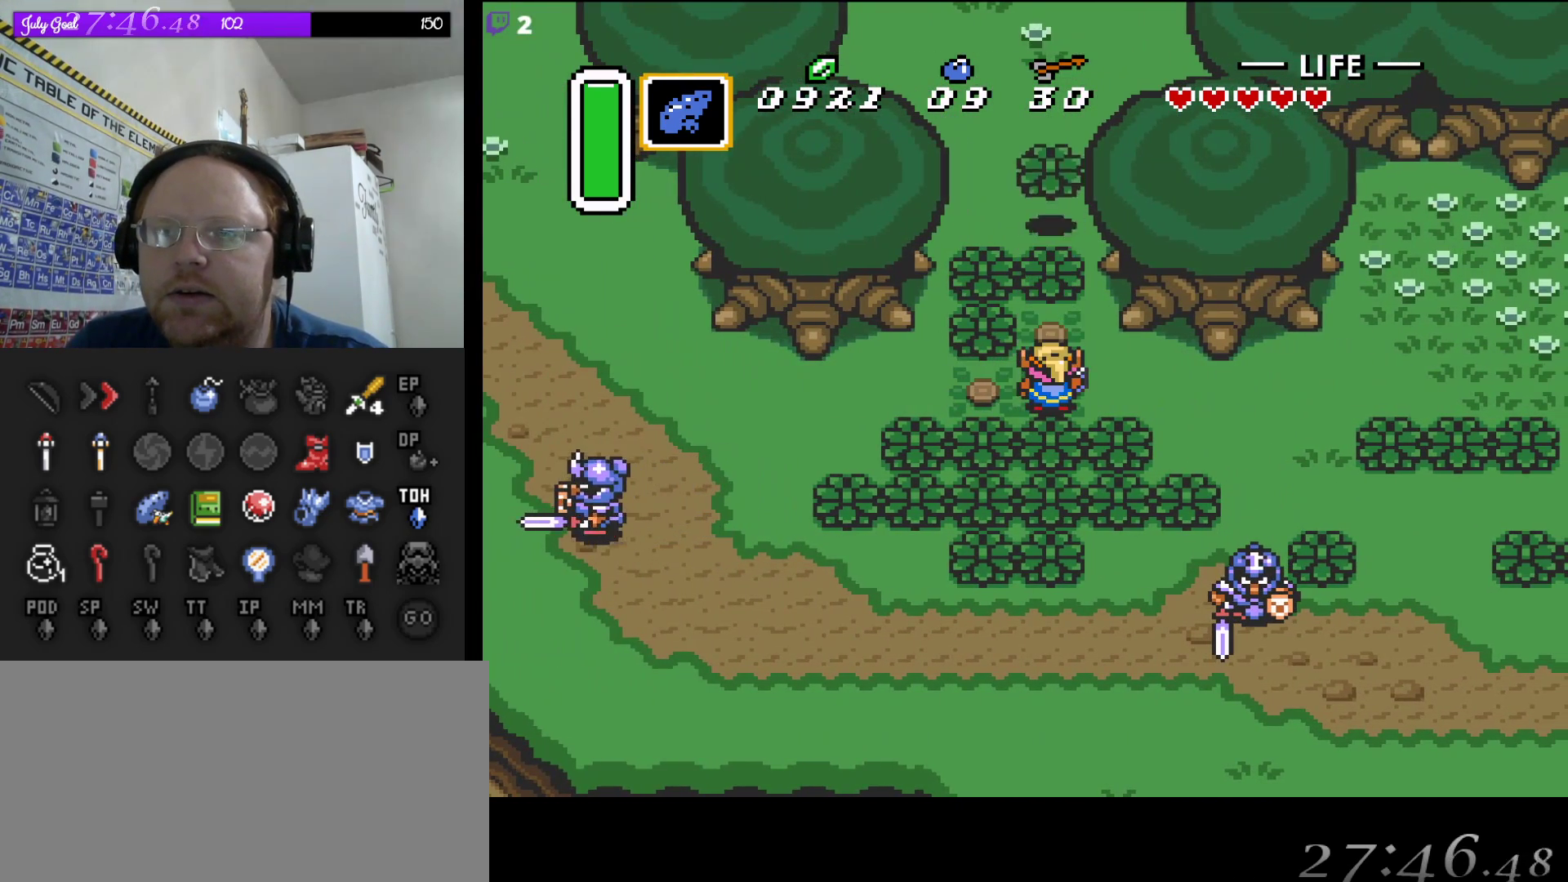
{"buttons": ["A"], "events": []}
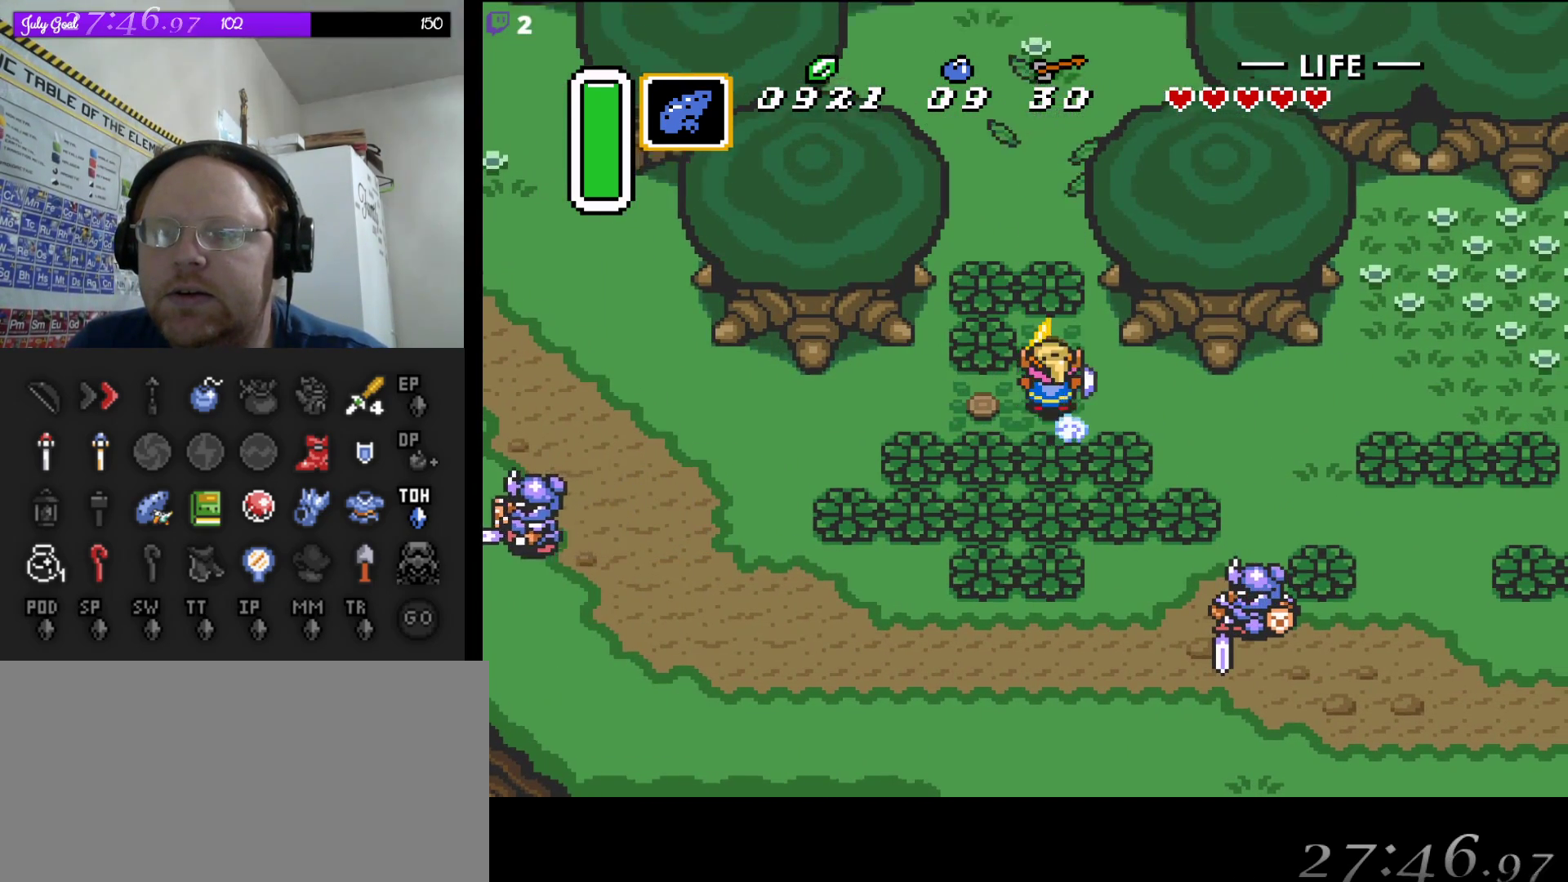
{"buttons": ["A"], "events": []}
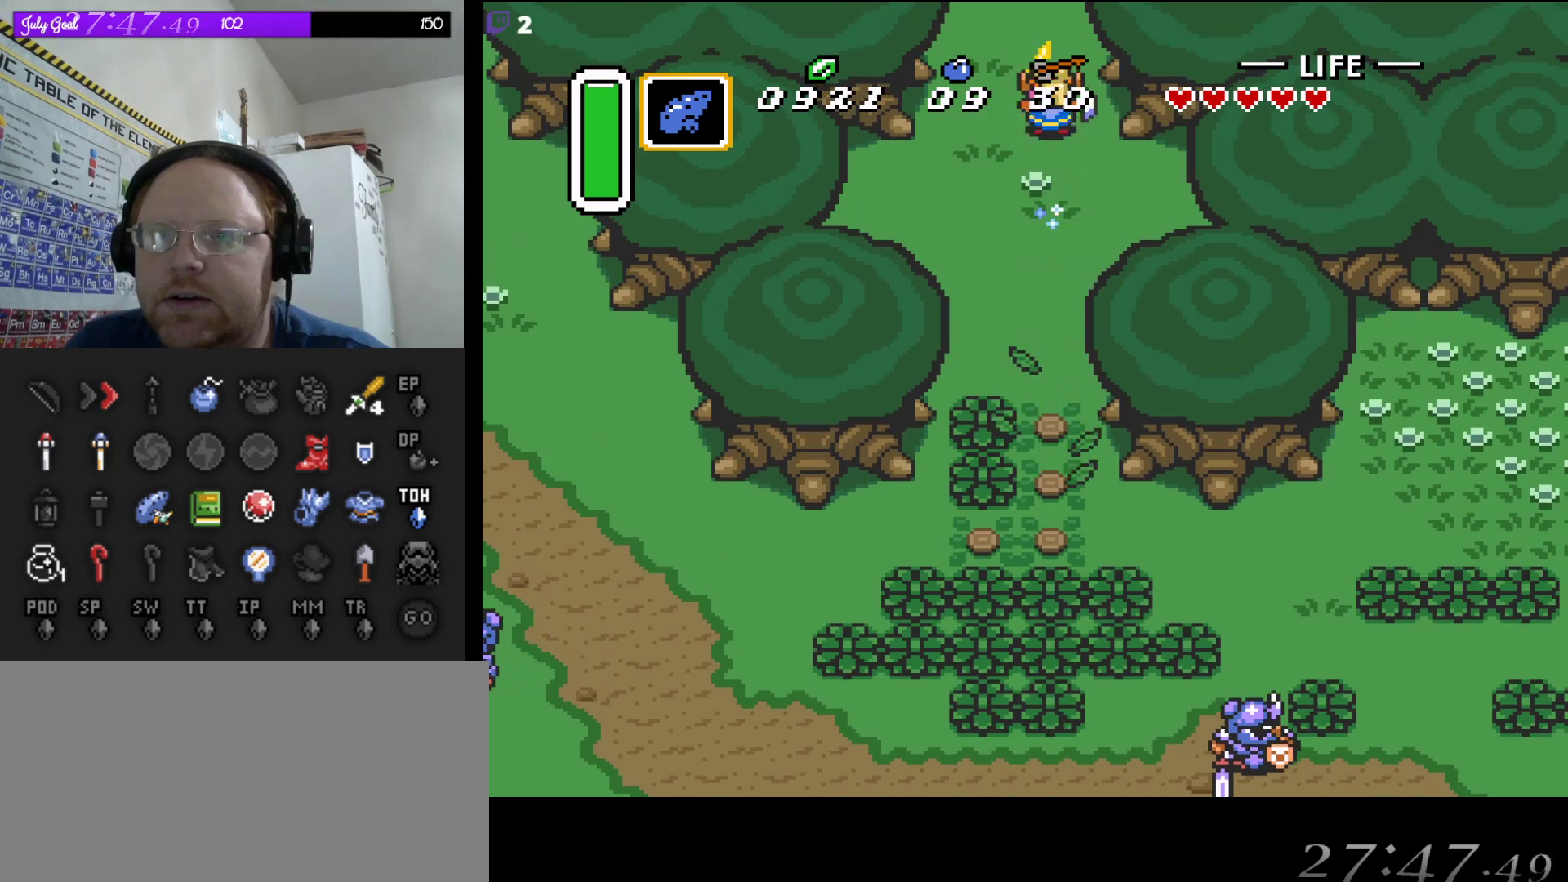
{"buttons": ["A"], "events": []}